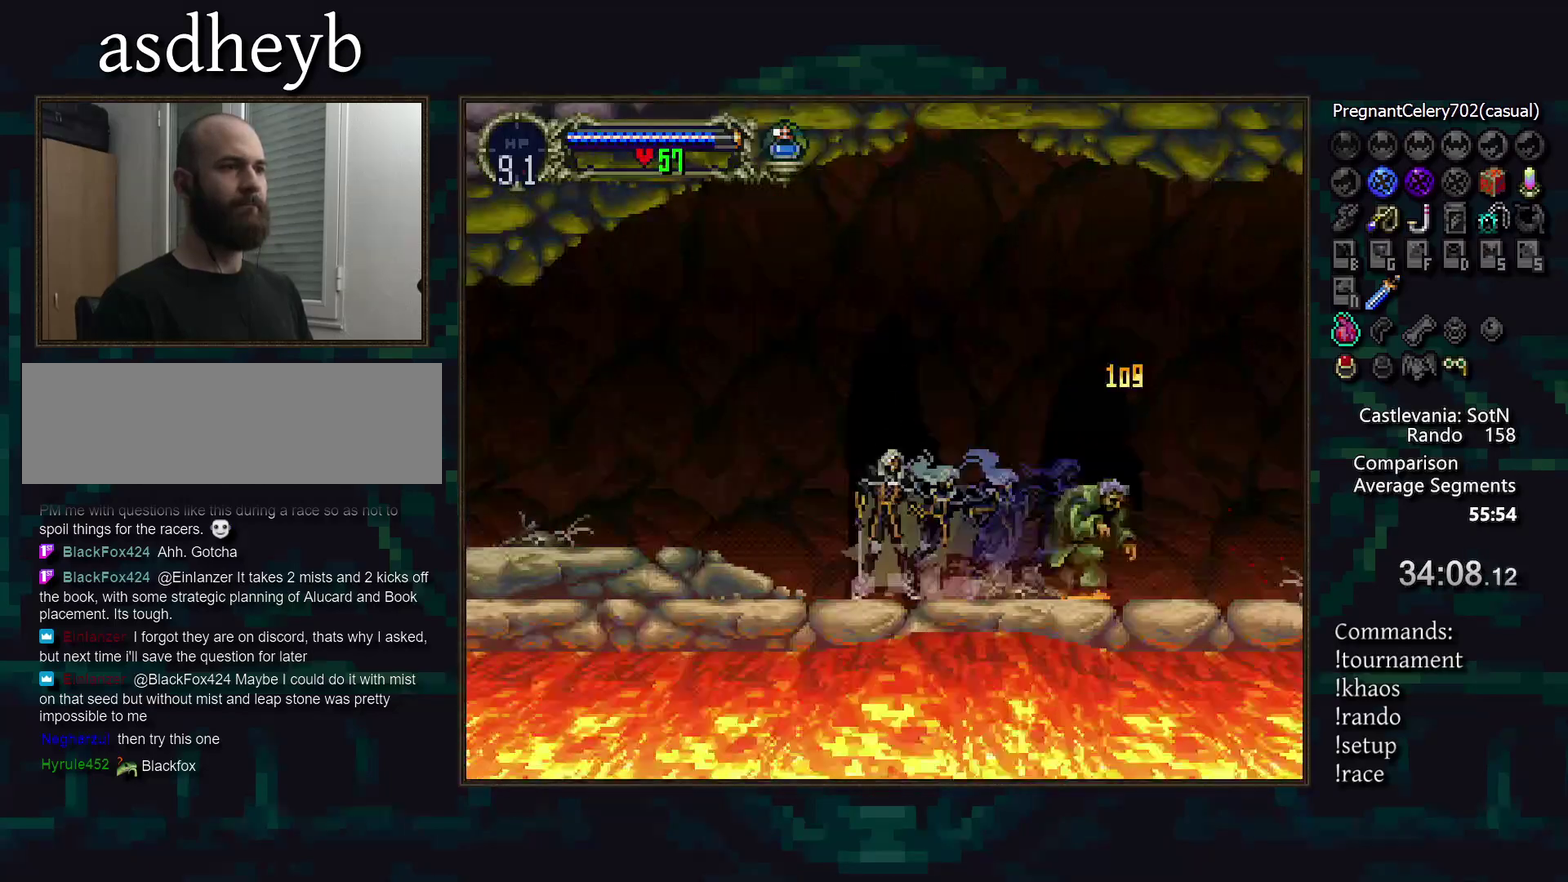
Gameplay with a controller (PlayStation layout); each line is a JSON object with the inputs held at the frame after it. "events" lists button and stick changes between this image and that frame as [ms after this image, input, new state], when the widget could be followed in between. Not read: CIRCLE DPAD_LEFT L3 R3 TRIANGLE.
{"buttons": [], "events": []}
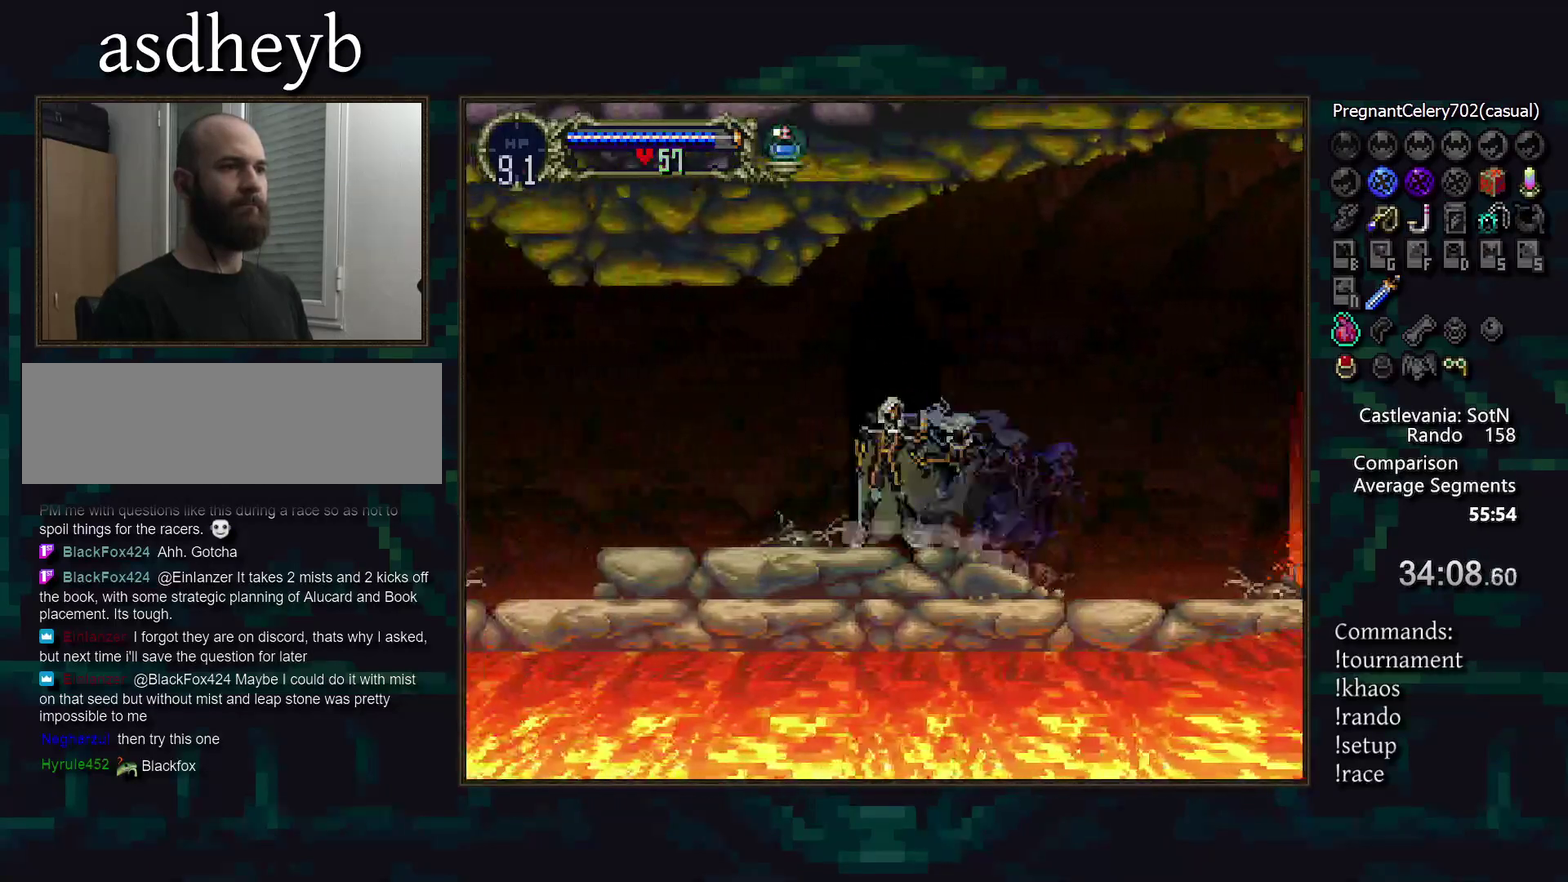
{"buttons": [], "events": [[417, "CROSS", "down"], [467, "CROSS", "up"]]}
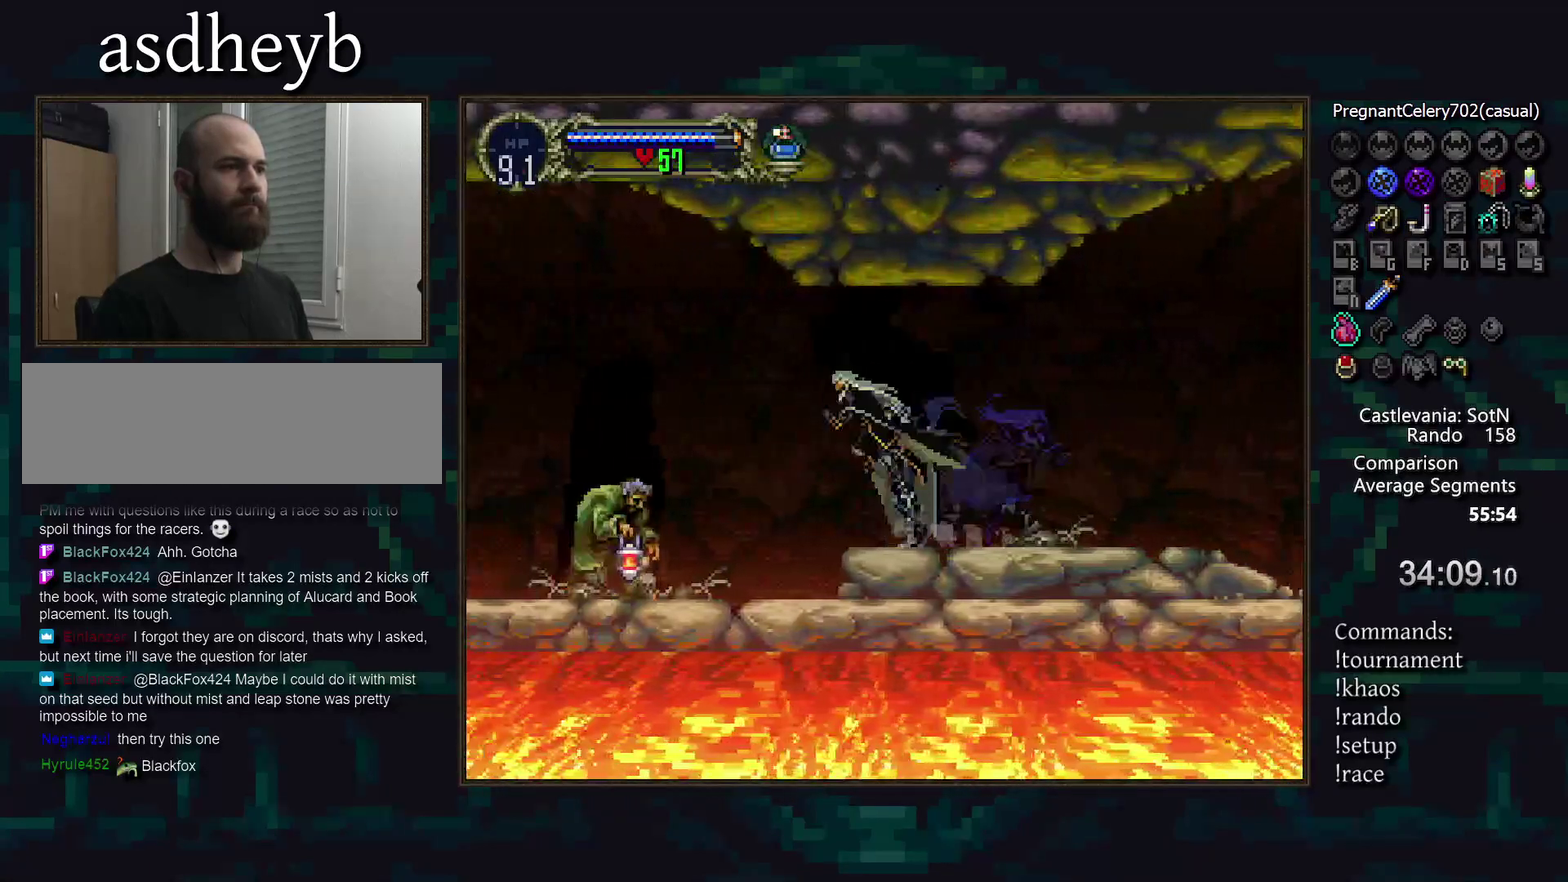
{"buttons": [], "events": [[83, "DPAD_DOWN", "down"], [183, "SQUARE", "down"], [250, "DPAD_DOWN", "up"], [250, "SQUARE", "up"], [350, "DPAD_RIGHT", "down"], [500, "DPAD_RIGHT", "up"]]}
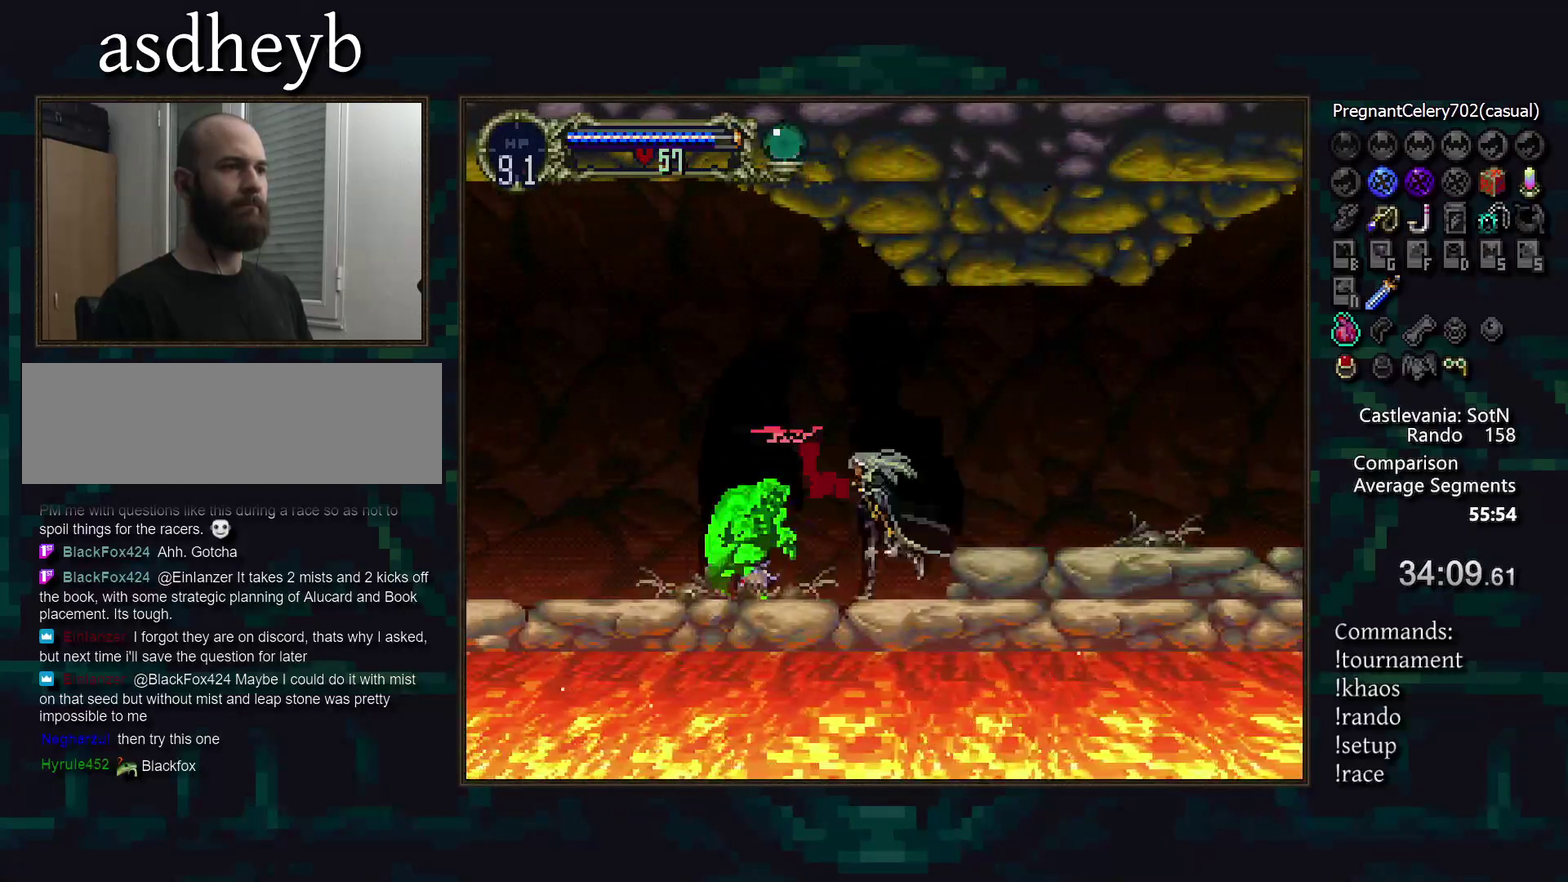
{"buttons": [], "events": []}
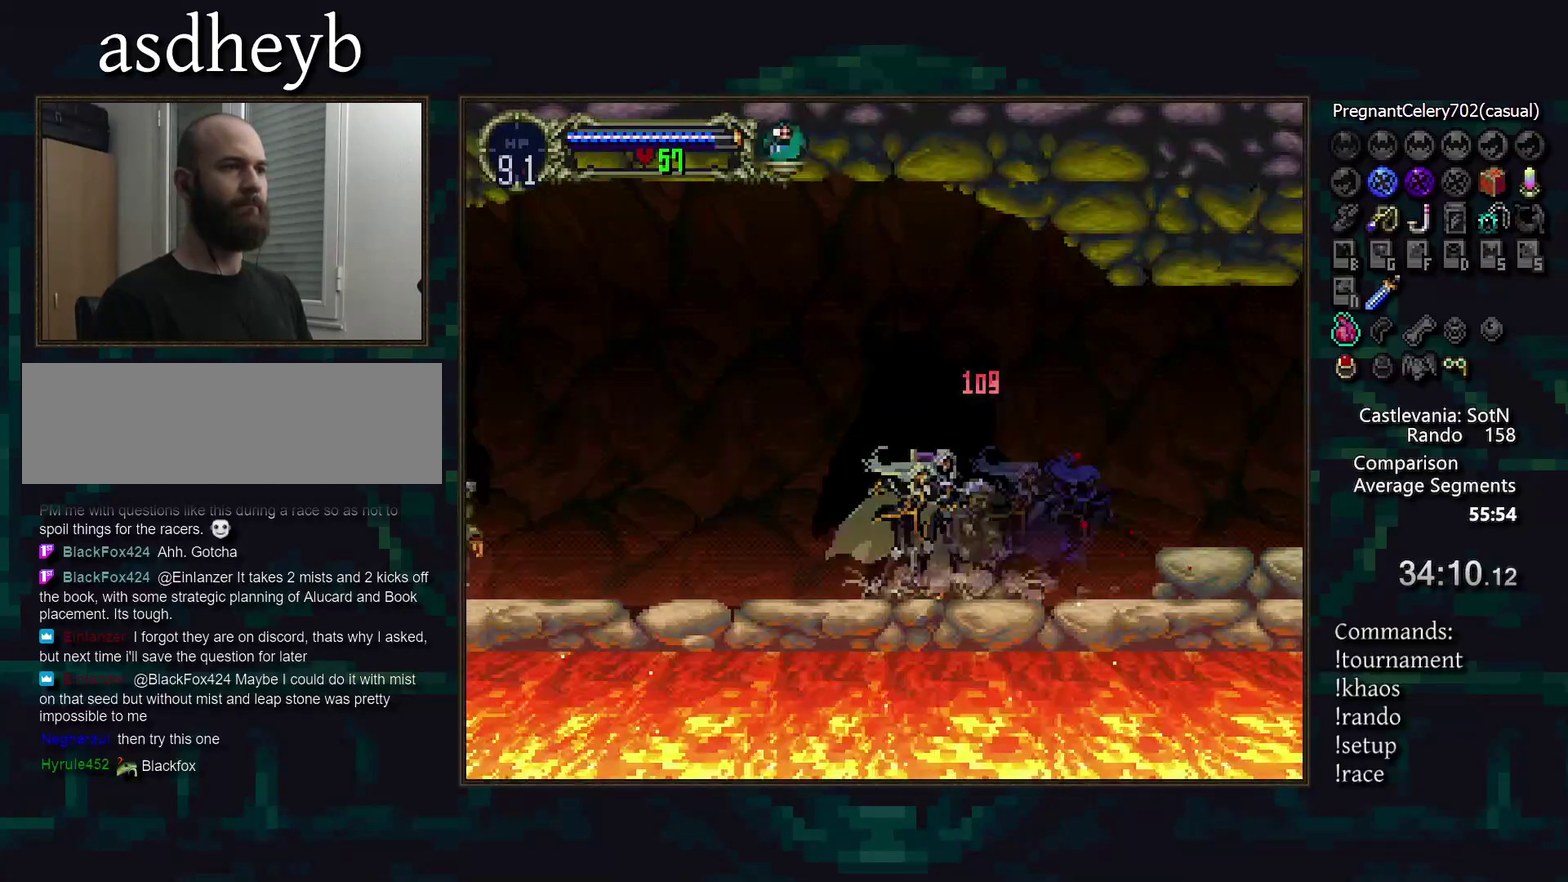
{"buttons": ["DPAD_DOWN"], "events": [[400, "CROSS", "down"], [450, "CROSS", "up"], [483, "DPAD_DOWN", "down"]]}
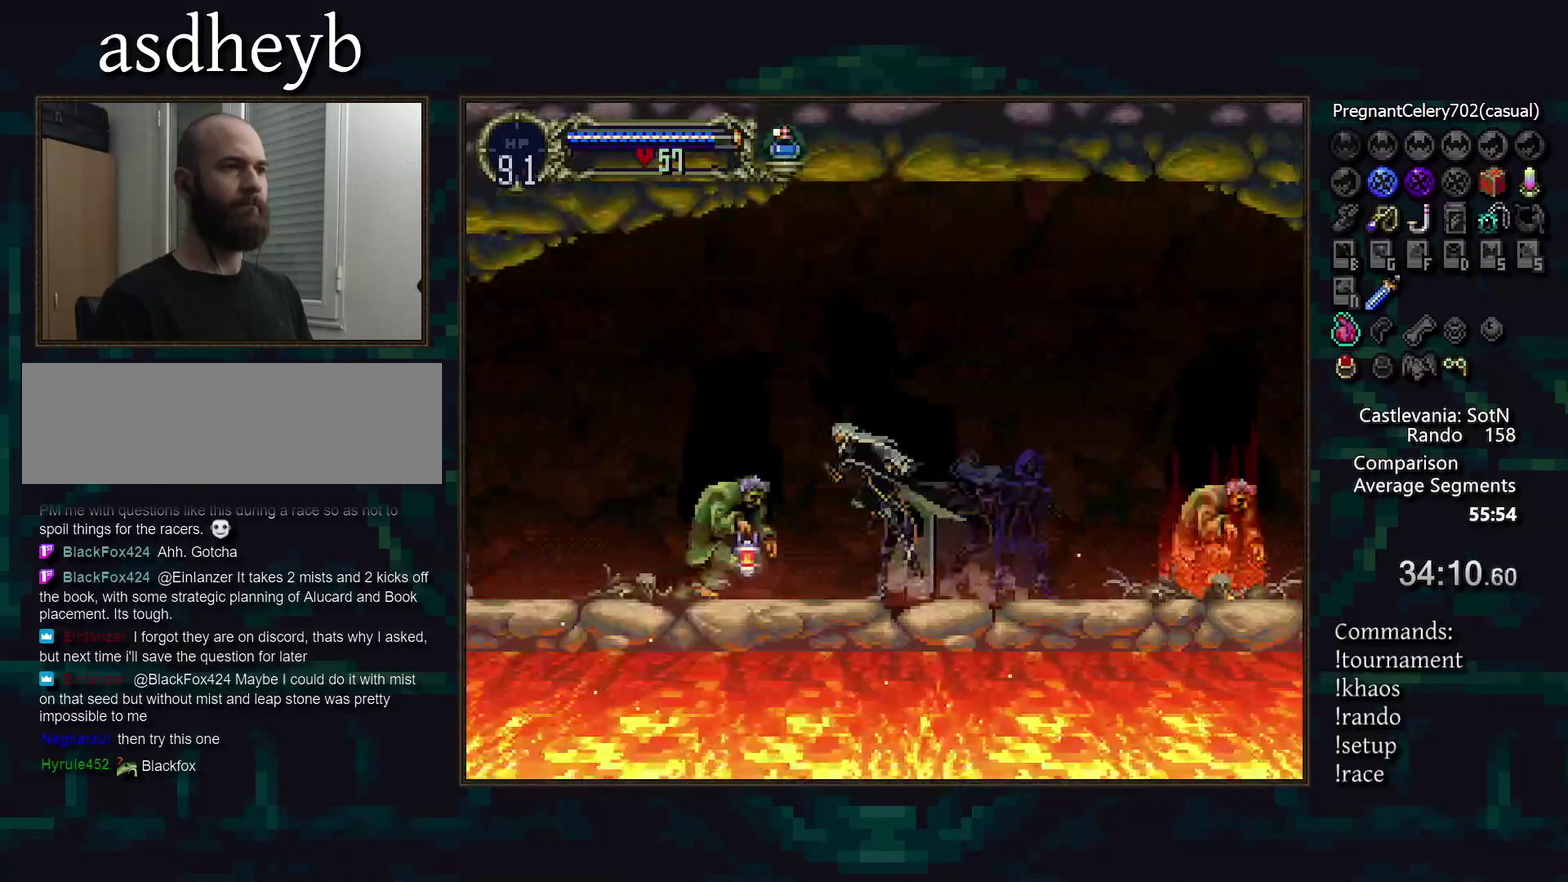
{"buttons": [], "events": [[83, "SQUARE", "down"], [133, "DPAD_DOWN", "up"], [150, "SQUARE", "up"], [250, "DPAD_RIGHT", "down"], [400, "DPAD_RIGHT", "up"]]}
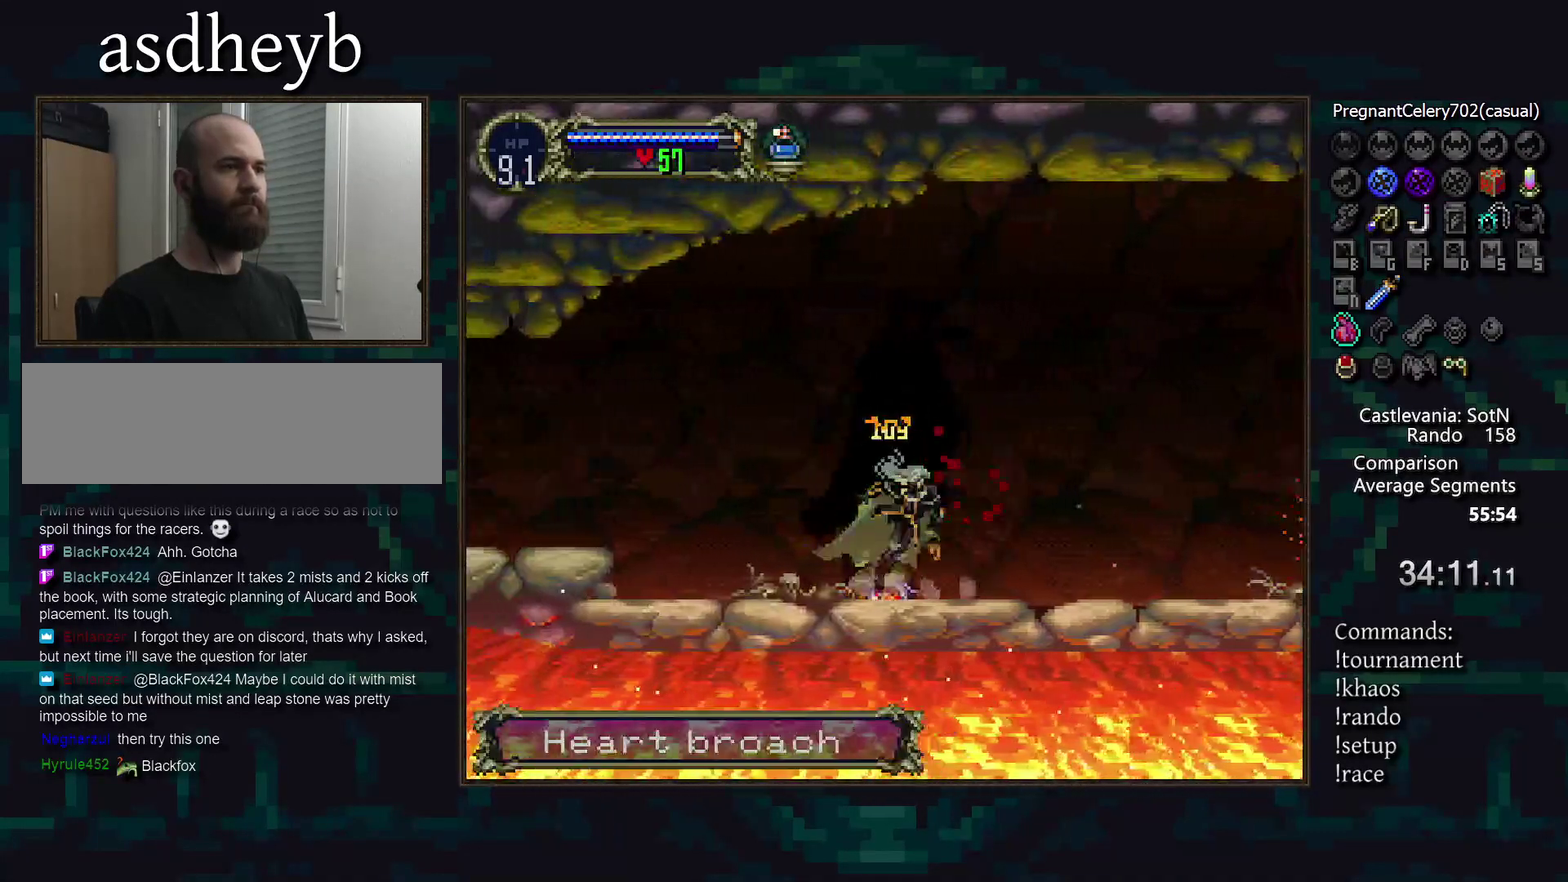
{"buttons": [], "events": [[367, "CROSS", "down"], [417, "CROSS", "up"]]}
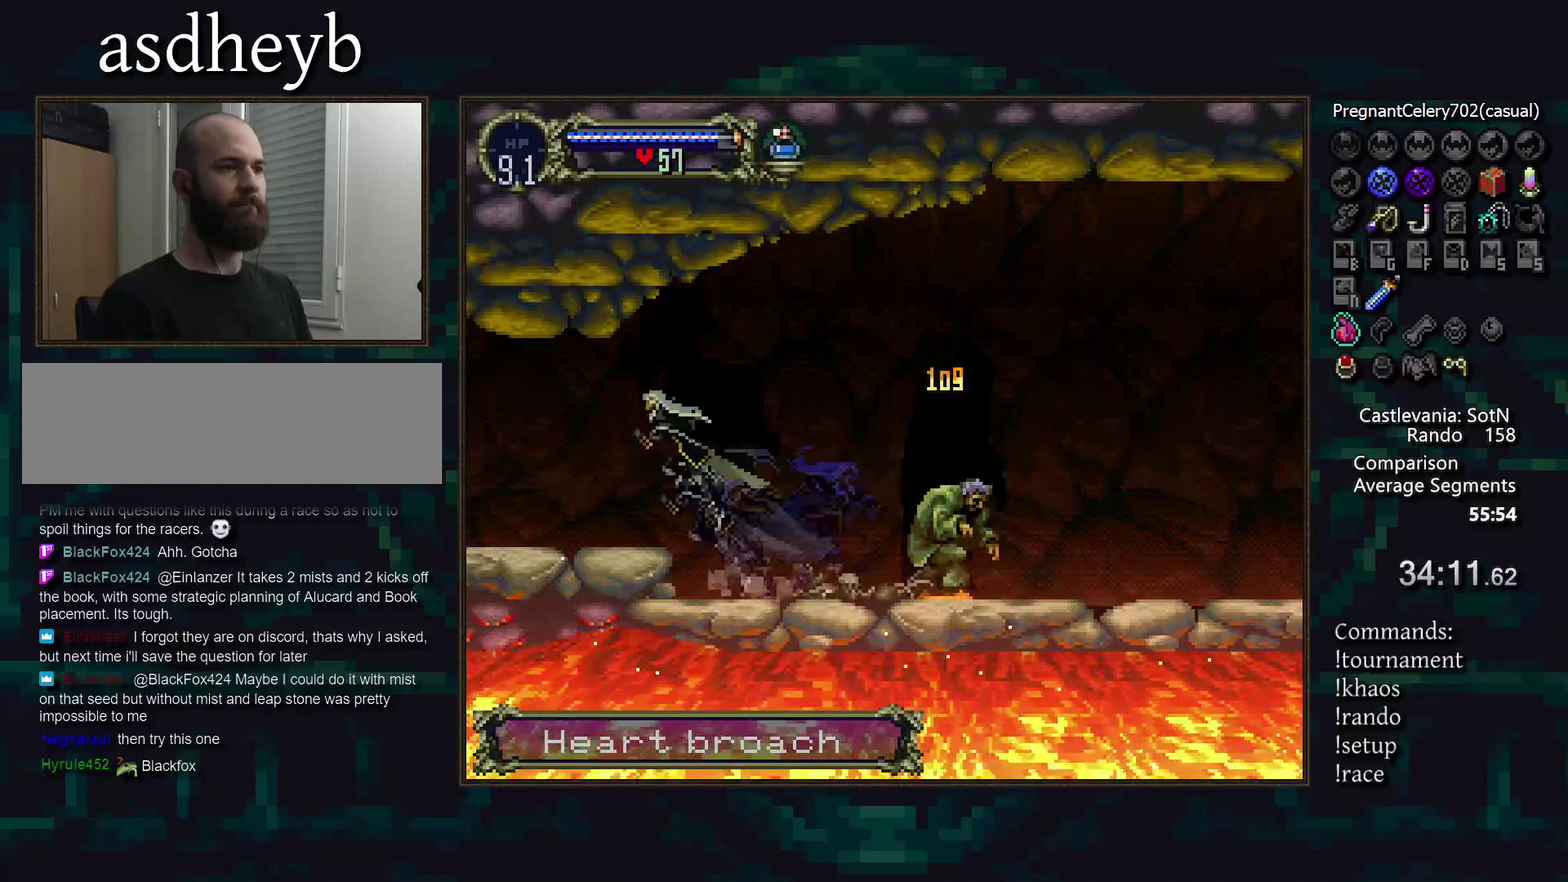
{"buttons": [], "events": [[17, "CROSS", "down"], [67, "CROSS", "up"], [83, "DPAD_DOWN", "down"], [150, "CROSS", "down"], [217, "CROSS", "up"], [217, "DPAD_DOWN", "up"]]}
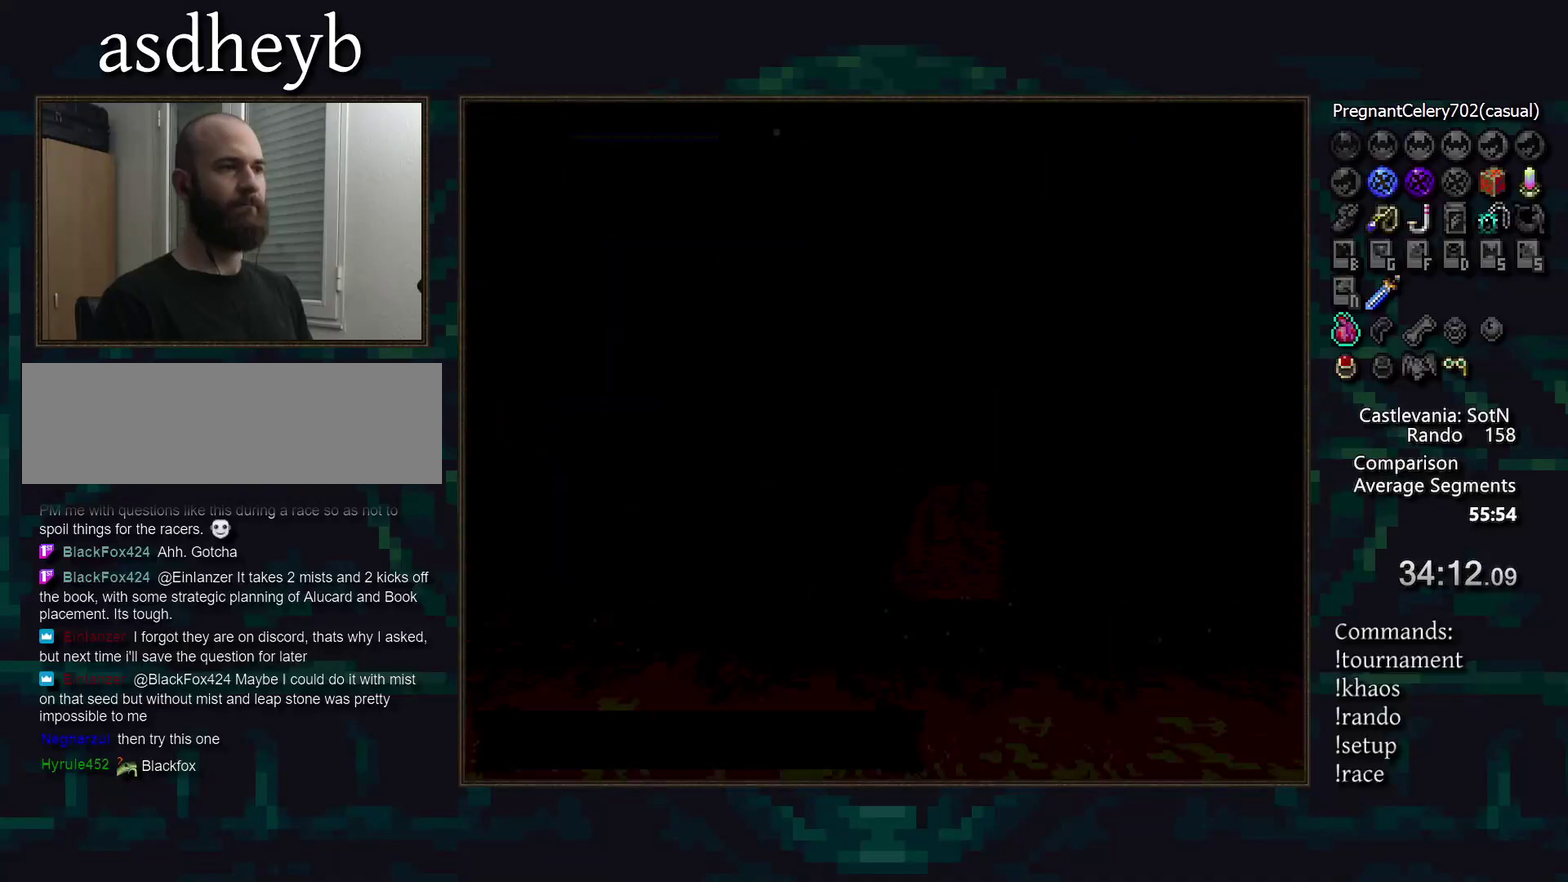
{"buttons": ["DPAD_RIGHT"], "events": [[400, "DPAD_RIGHT", "down"]]}
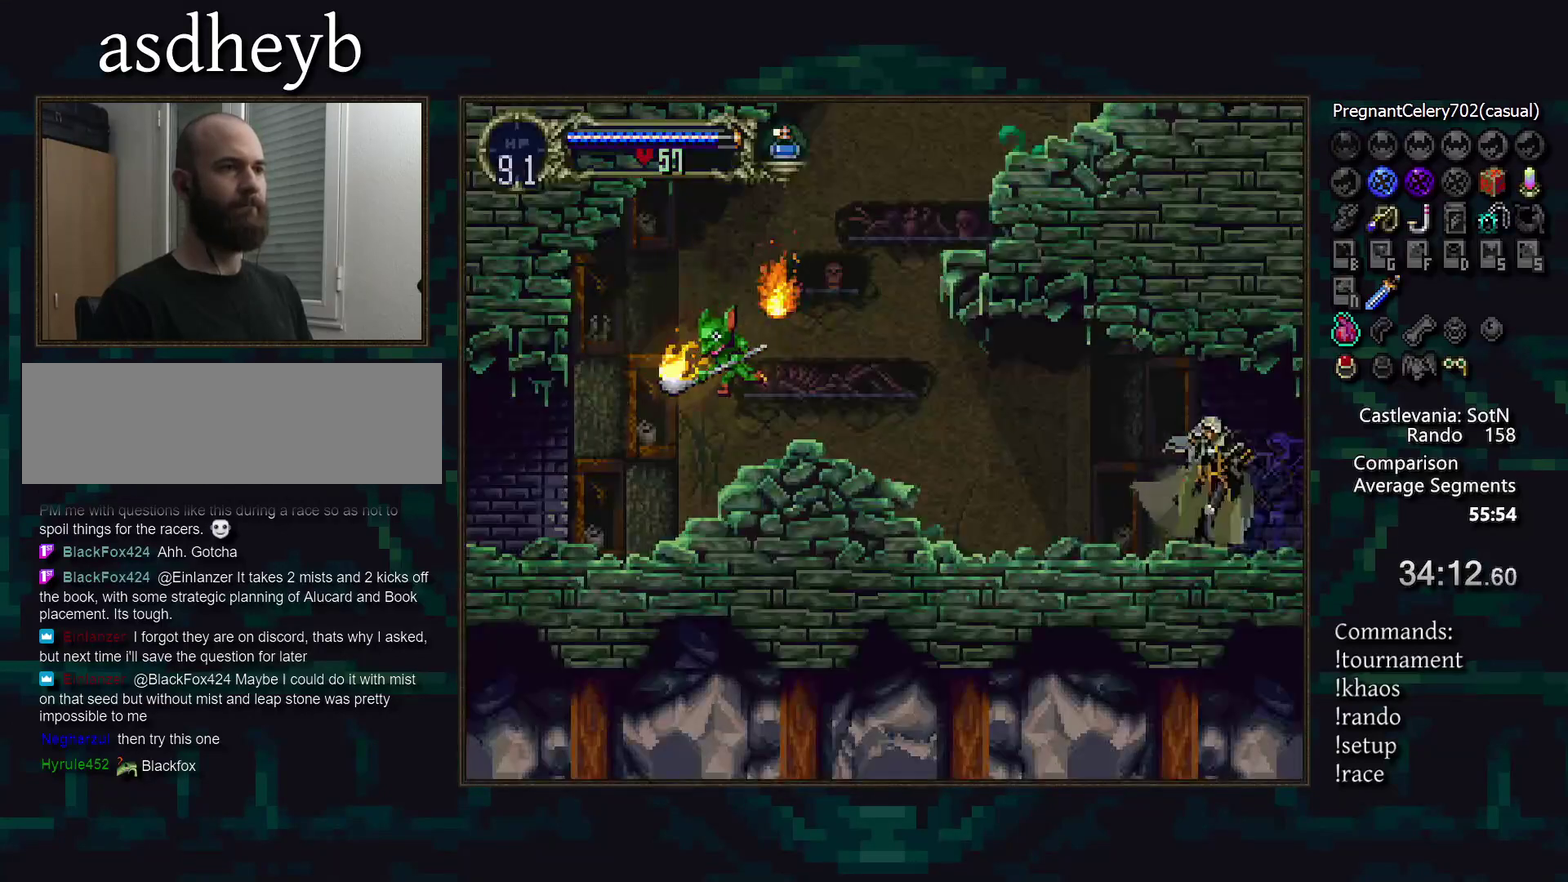
{"buttons": [], "events": [[33, "DPAD_RIGHT", "up"]]}
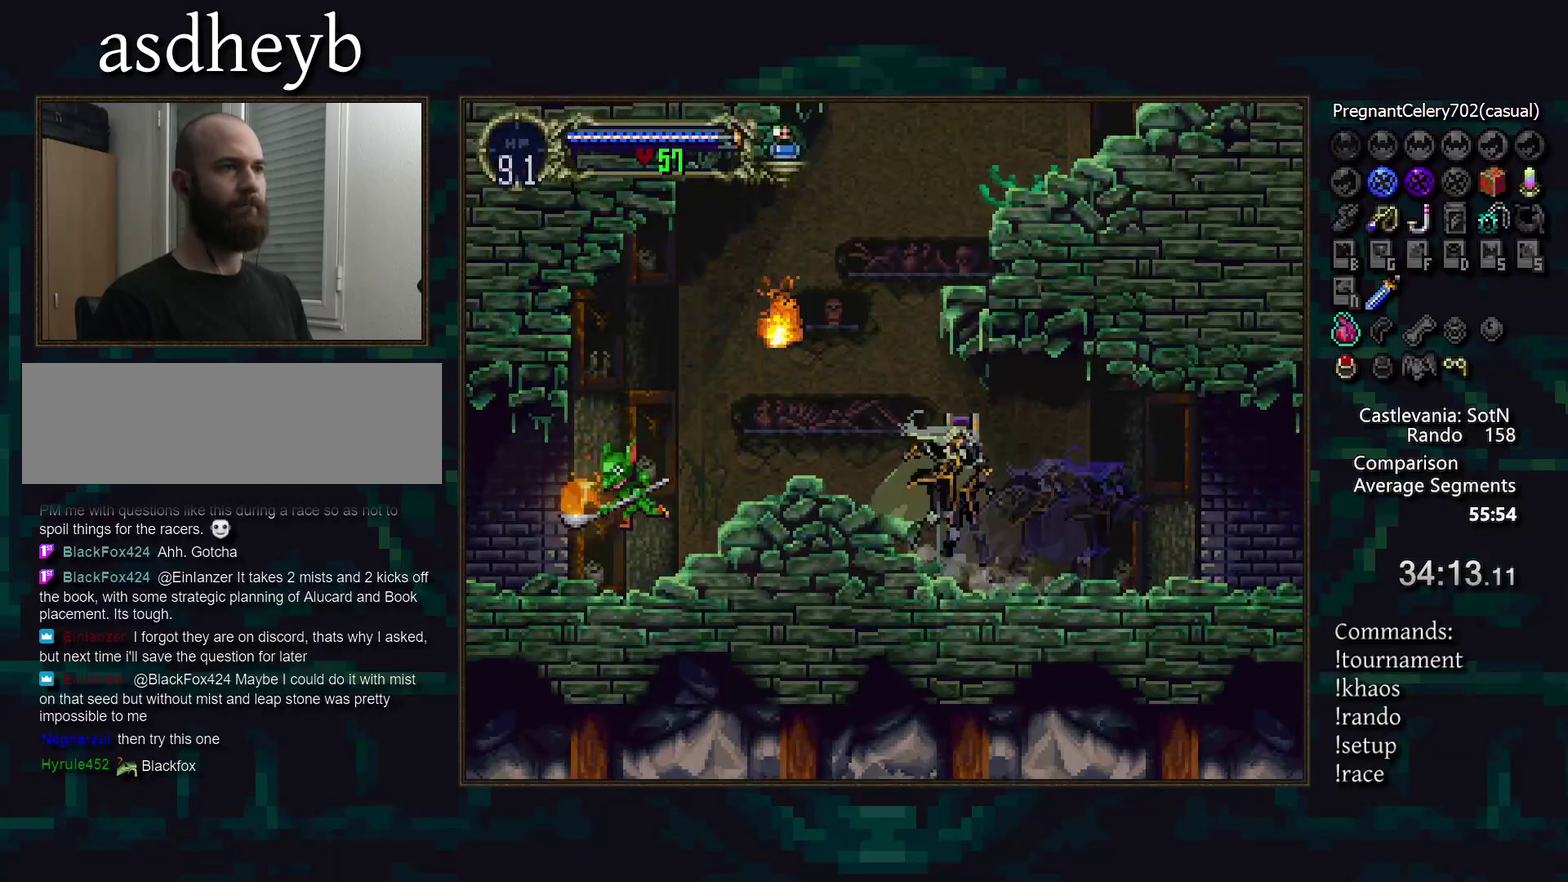
{"buttons": [], "events": [[117, "CROSS", "down"], [450, "CROSS", "up"]]}
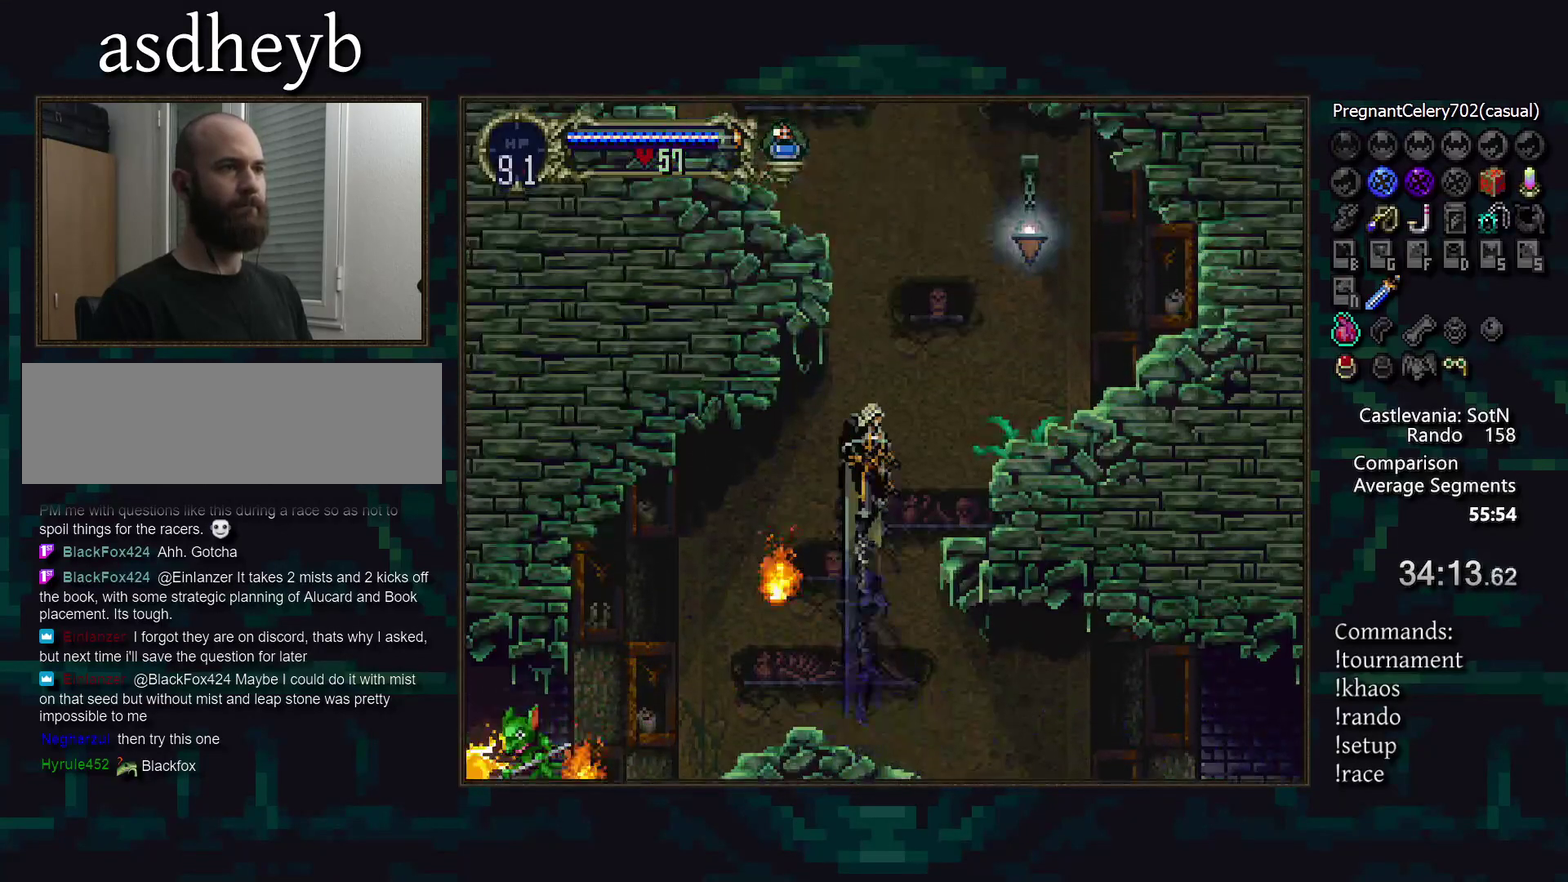
{"buttons": ["DPAD_UP"], "events": [[17, "CROSS", "down"], [217, "DPAD_UP", "down"], [233, "CROSS", "up"]]}
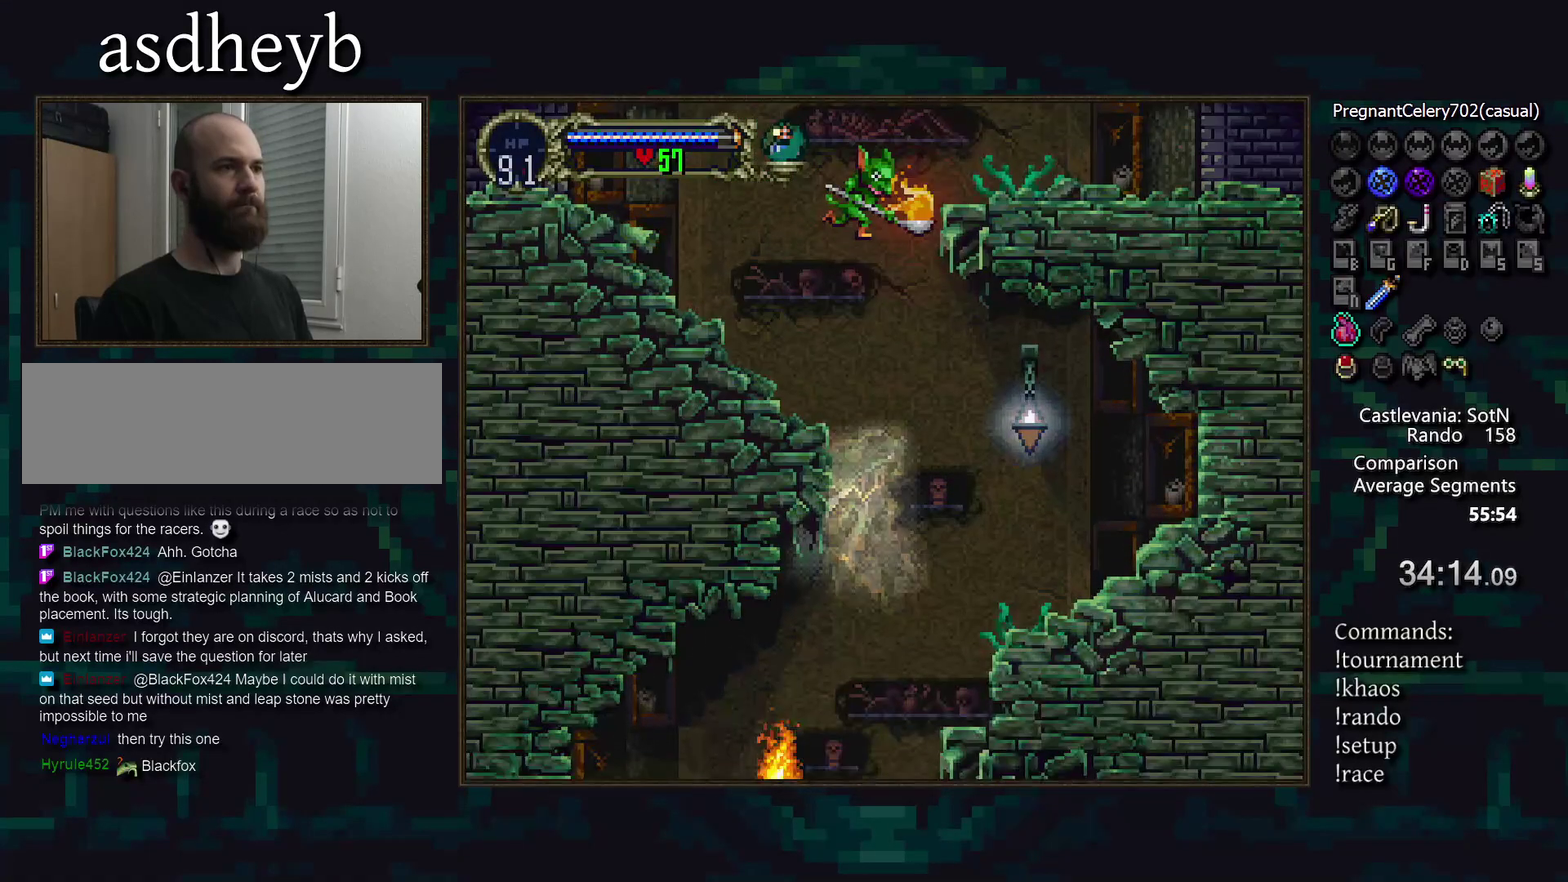
{"buttons": [], "events": [[167, "DPAD_UP", "up"], [250, "DPAD_UP", "down"], [400, "DPAD_UP", "up"]]}
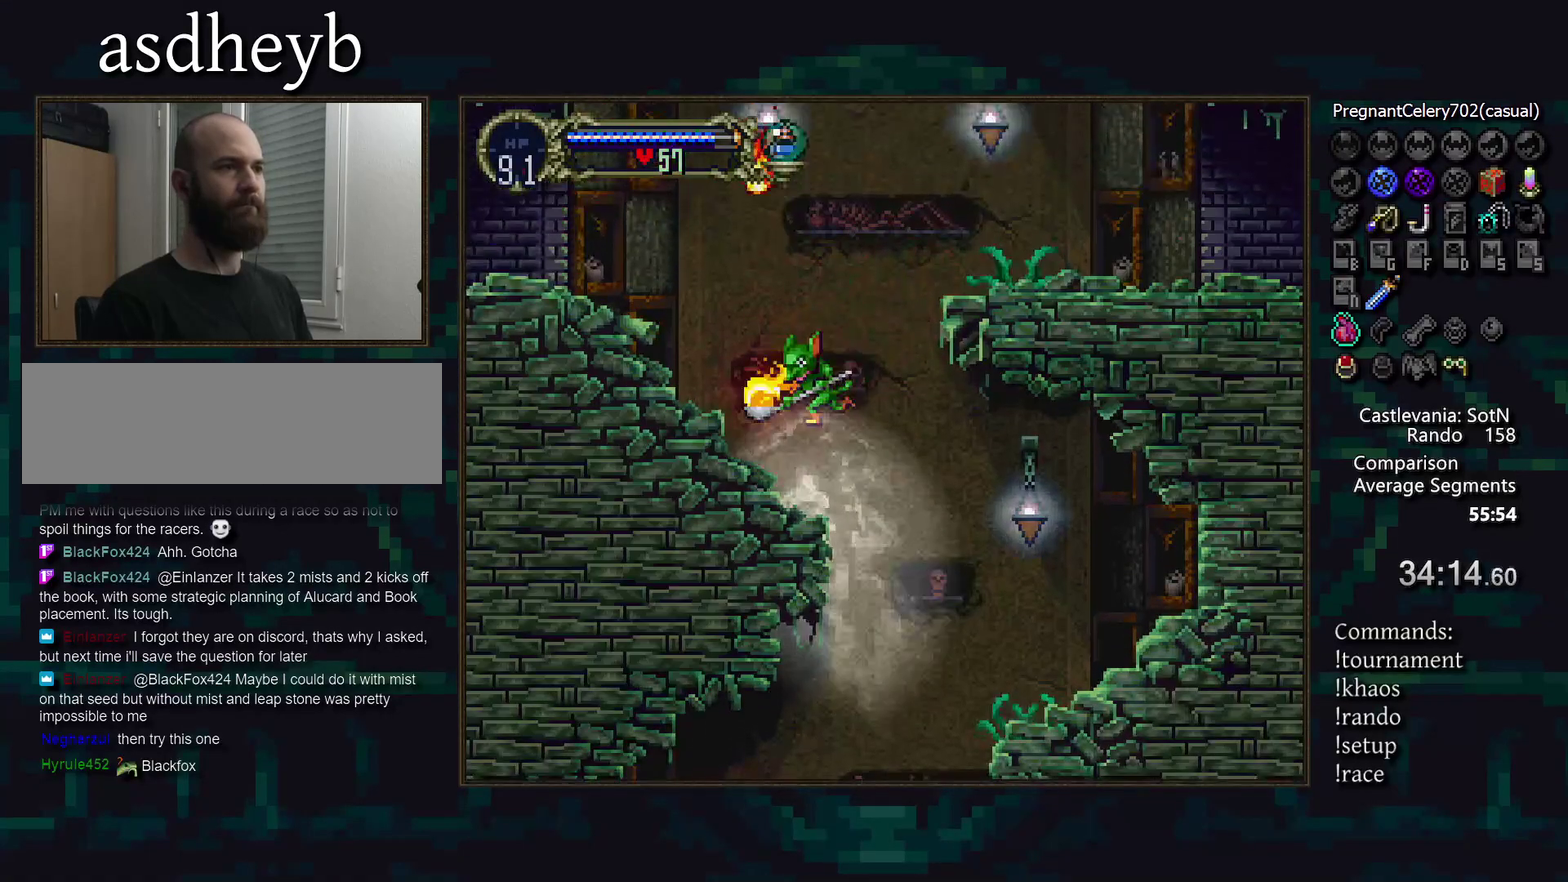
{"buttons": [], "events": []}
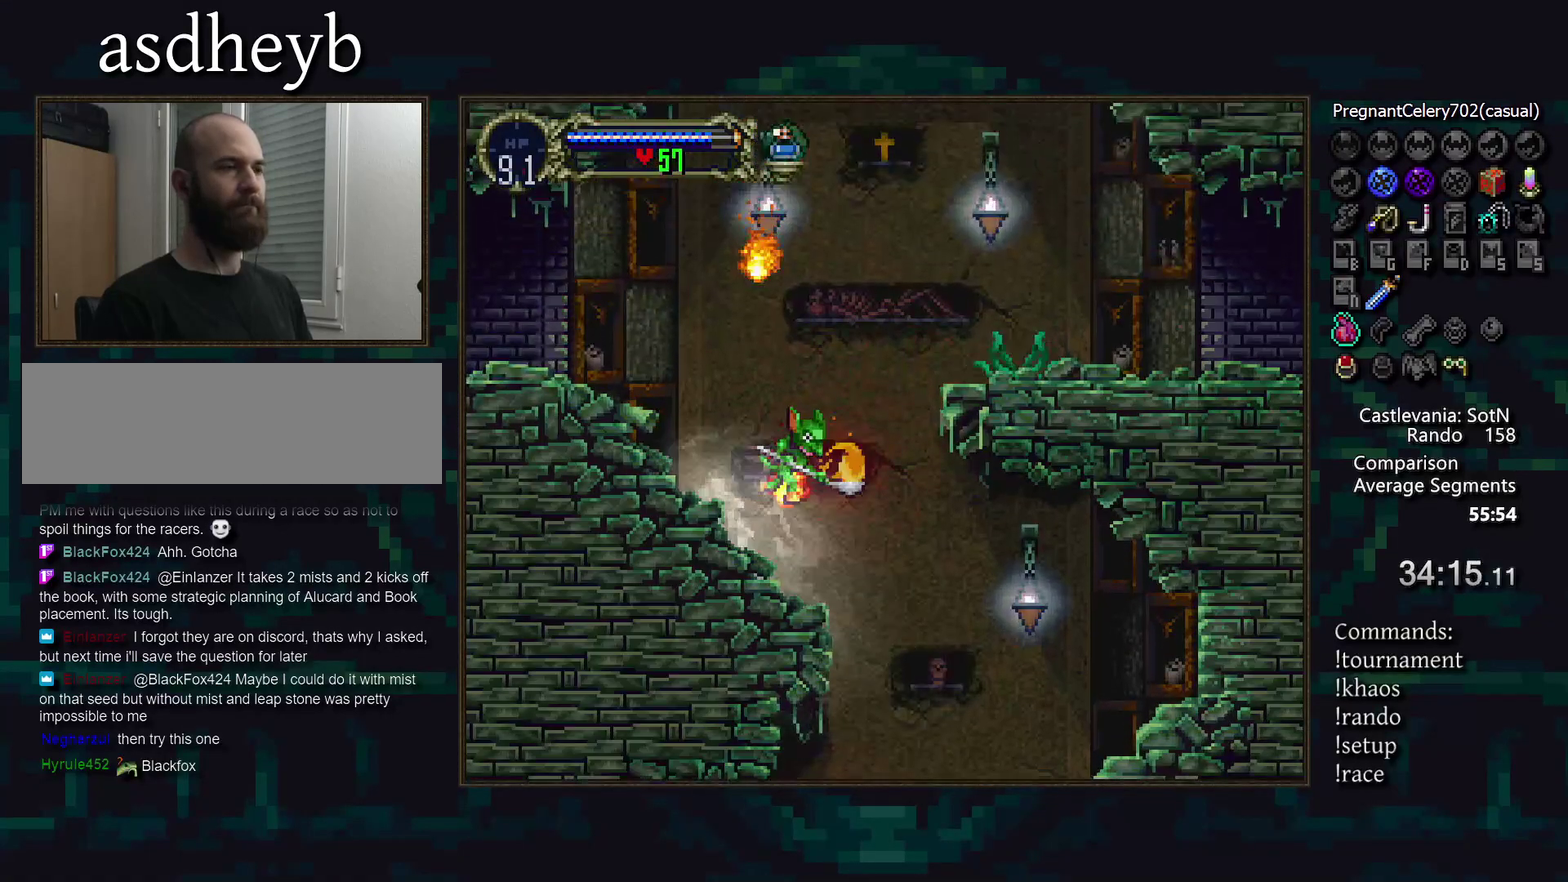
{"buttons": [], "events": []}
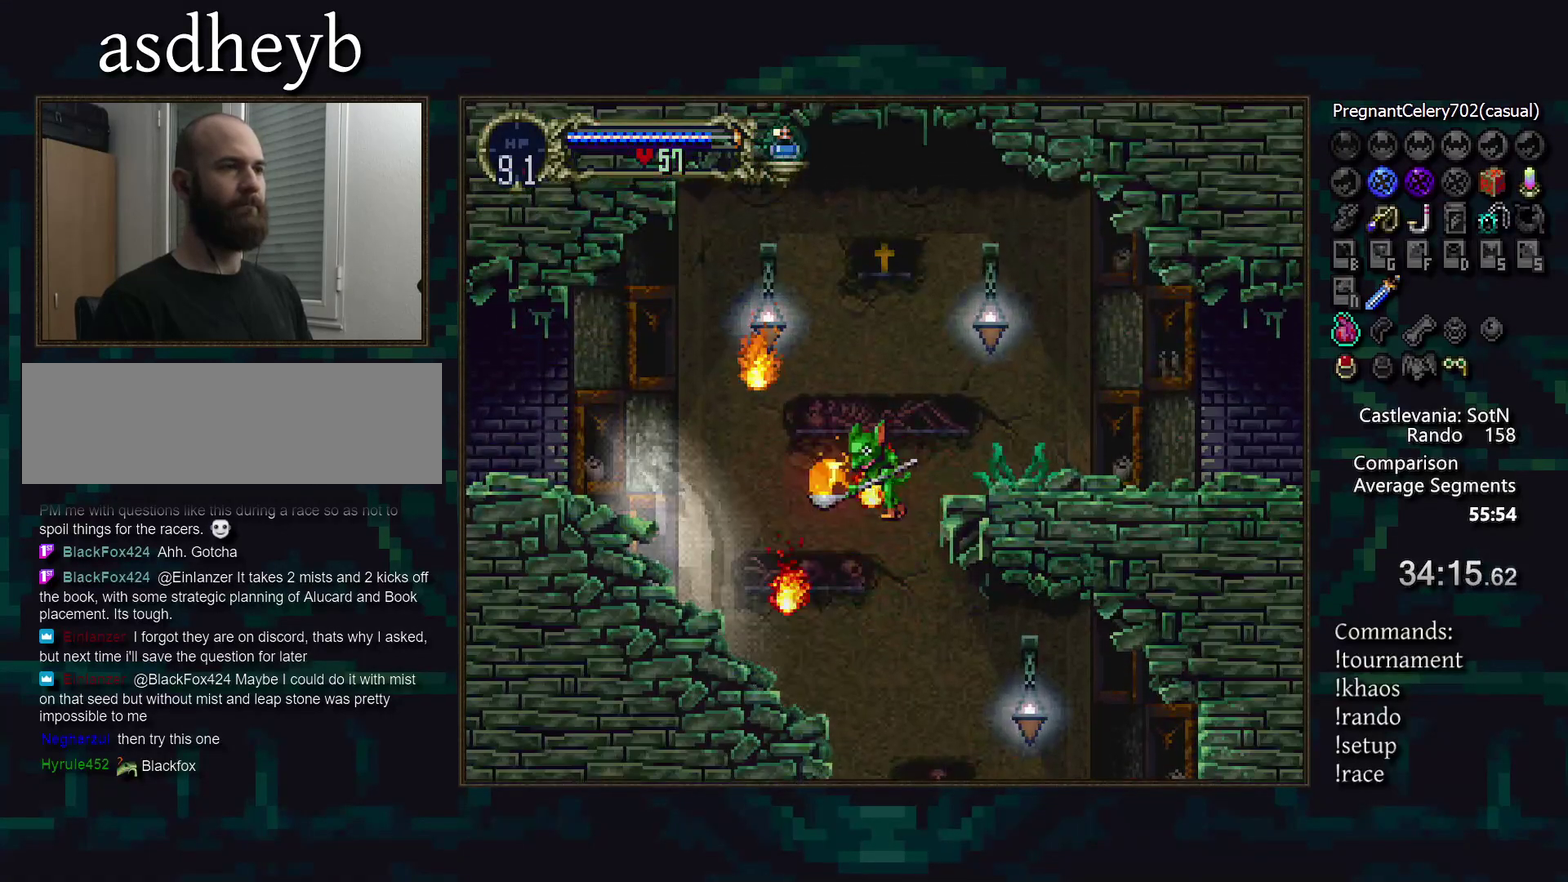
{"buttons": [], "events": []}
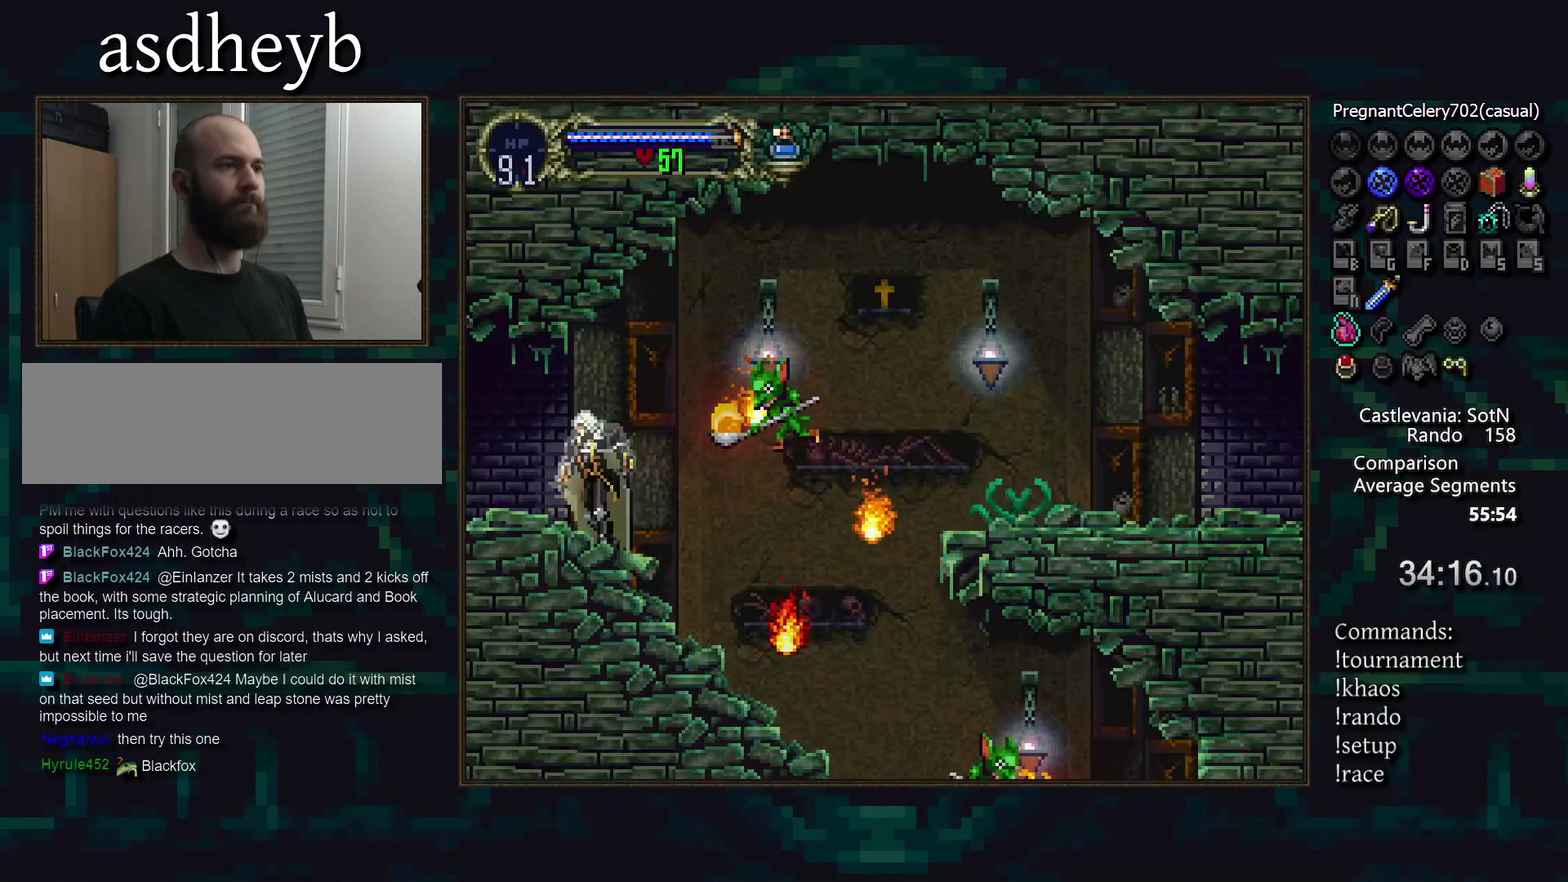
{"buttons": [], "events": [[17, "DPAD_RIGHT", "down"], [150, "DPAD_RIGHT", "up"]]}
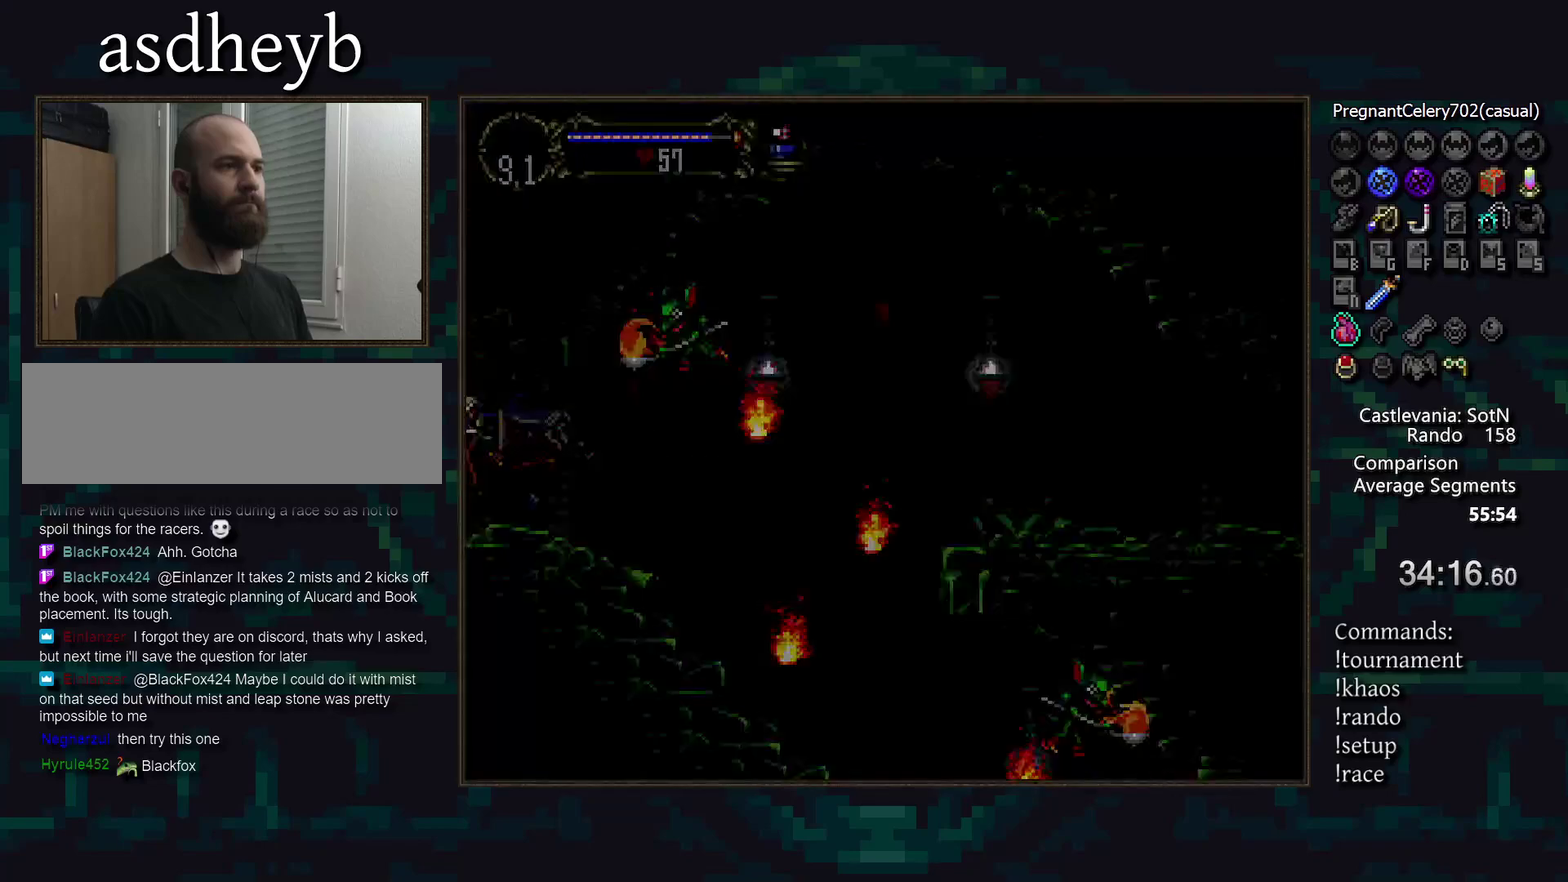
{"buttons": [], "events": []}
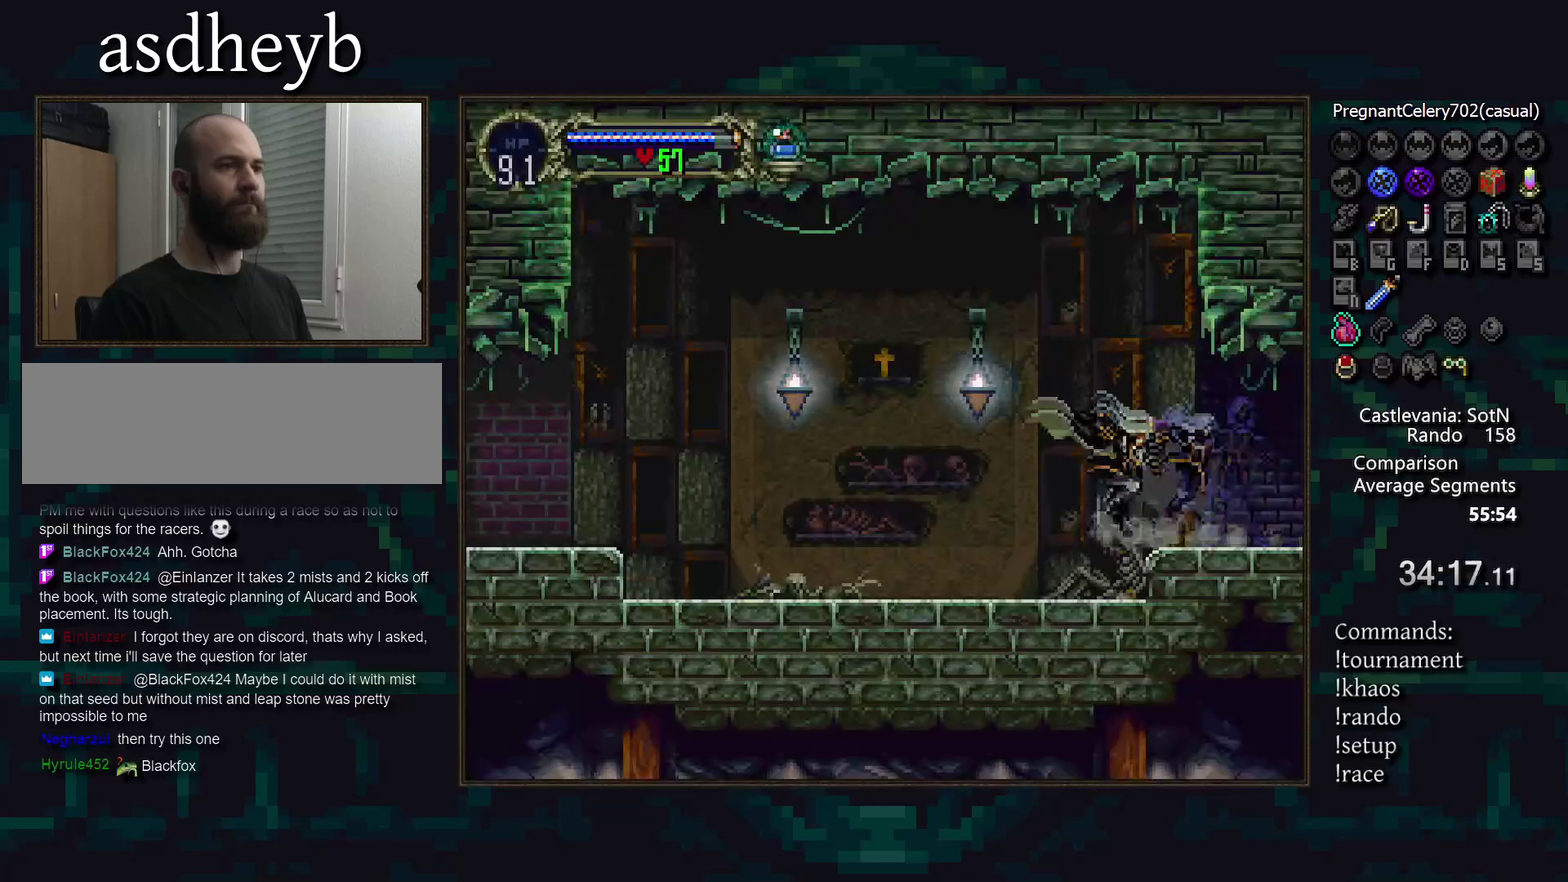
{"buttons": [], "events": []}
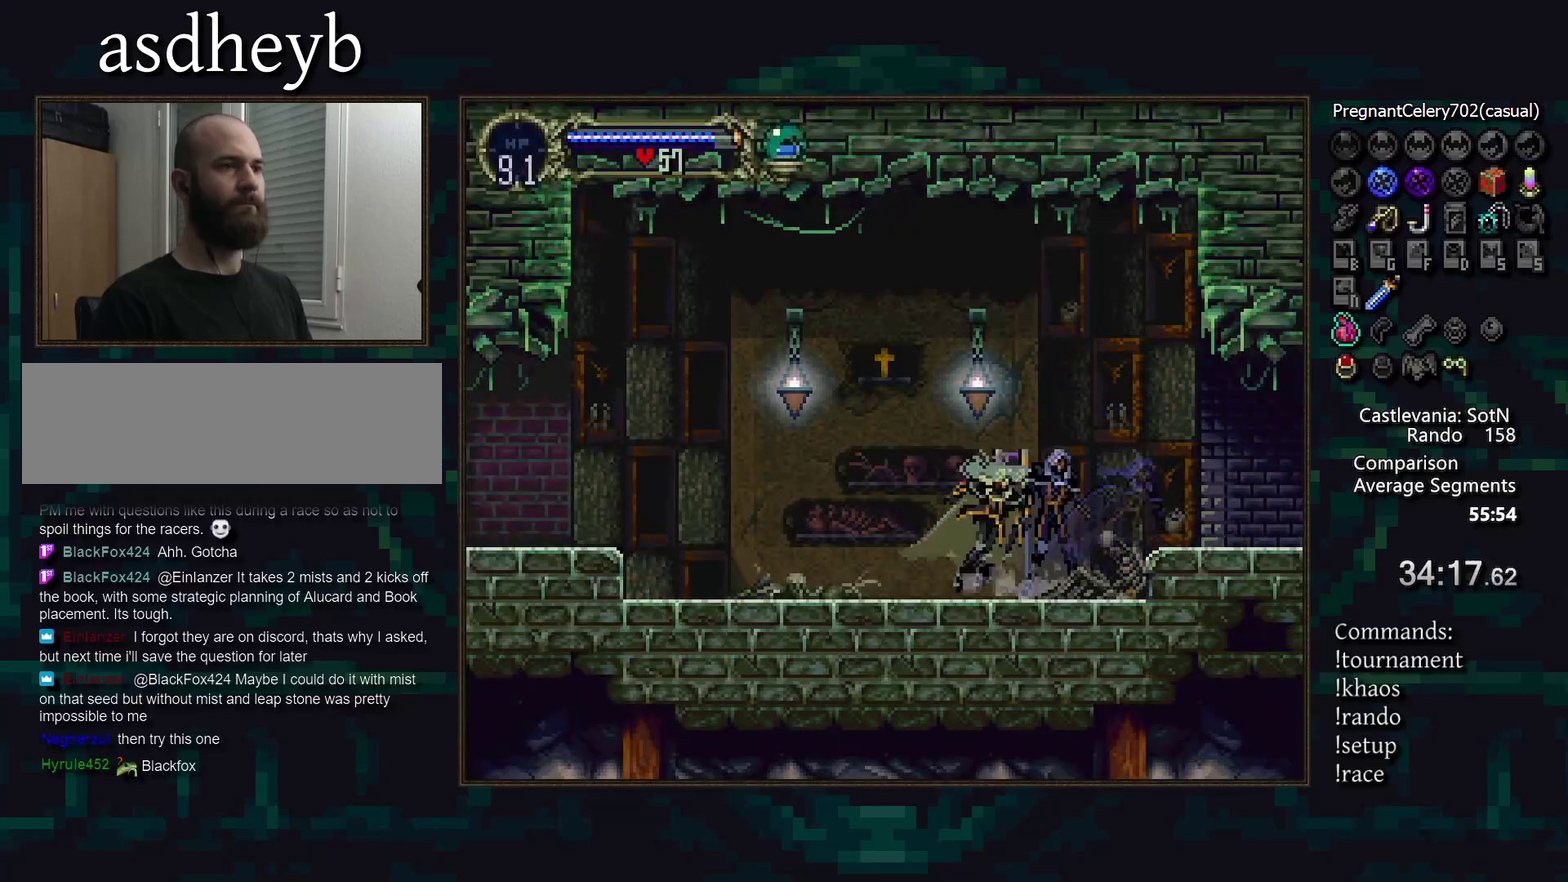
{"buttons": [], "events": [[383, "CROSS", "down"], [433, "CROSS", "up"]]}
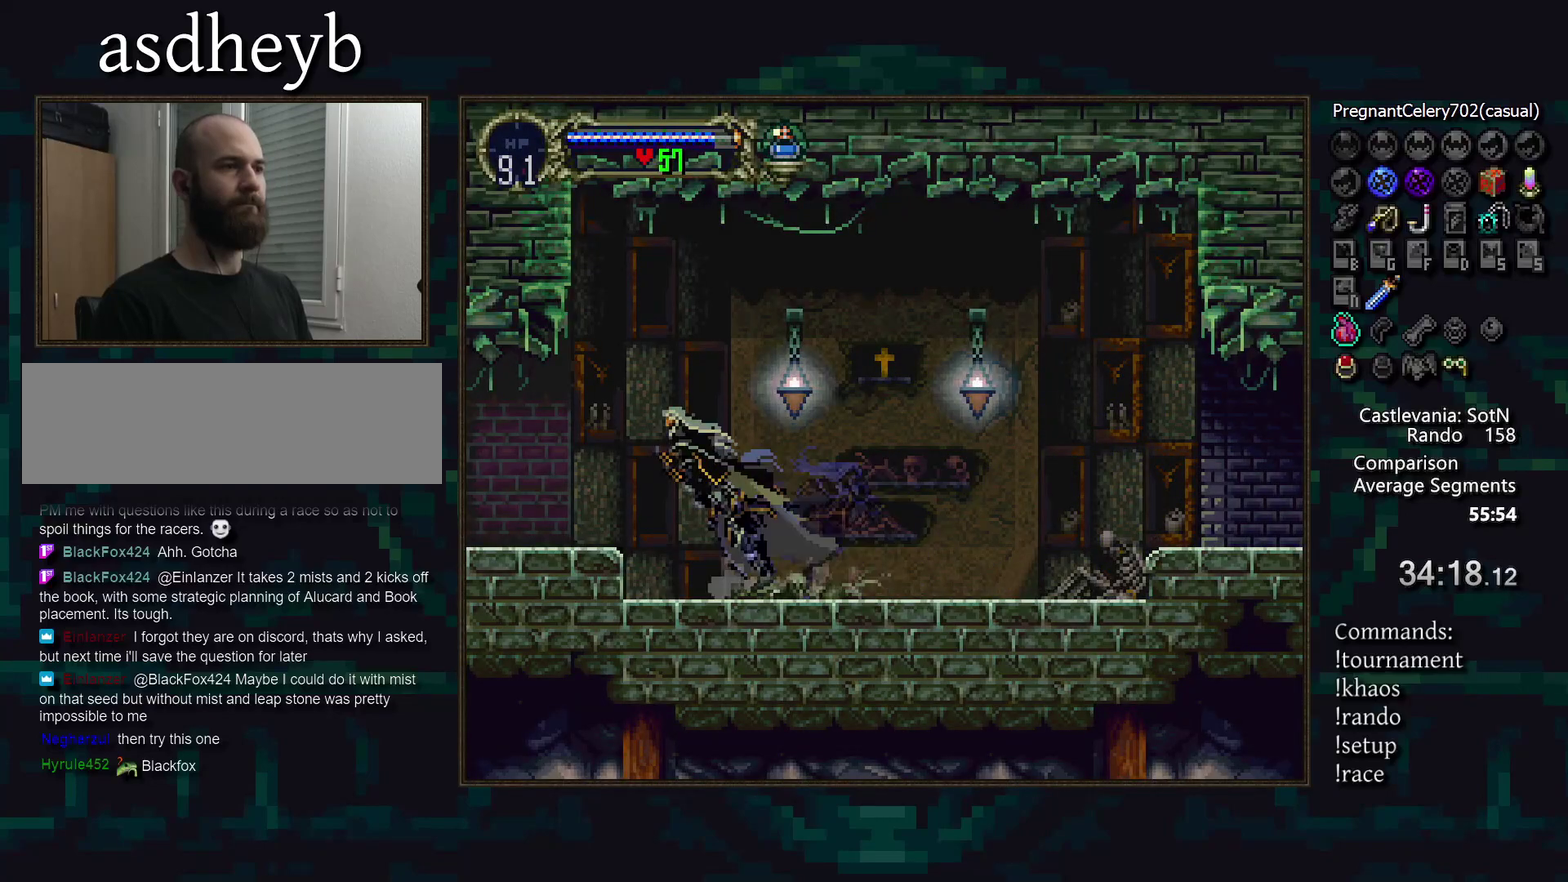
{"buttons": [], "events": [[33, "CROSS", "down"], [83, "CROSS", "up"], [117, "DPAD_DOWN", "down"], [167, "CROSS", "down"], [200, "DPAD_DOWN", "up"], [217, "CROSS", "up"]]}
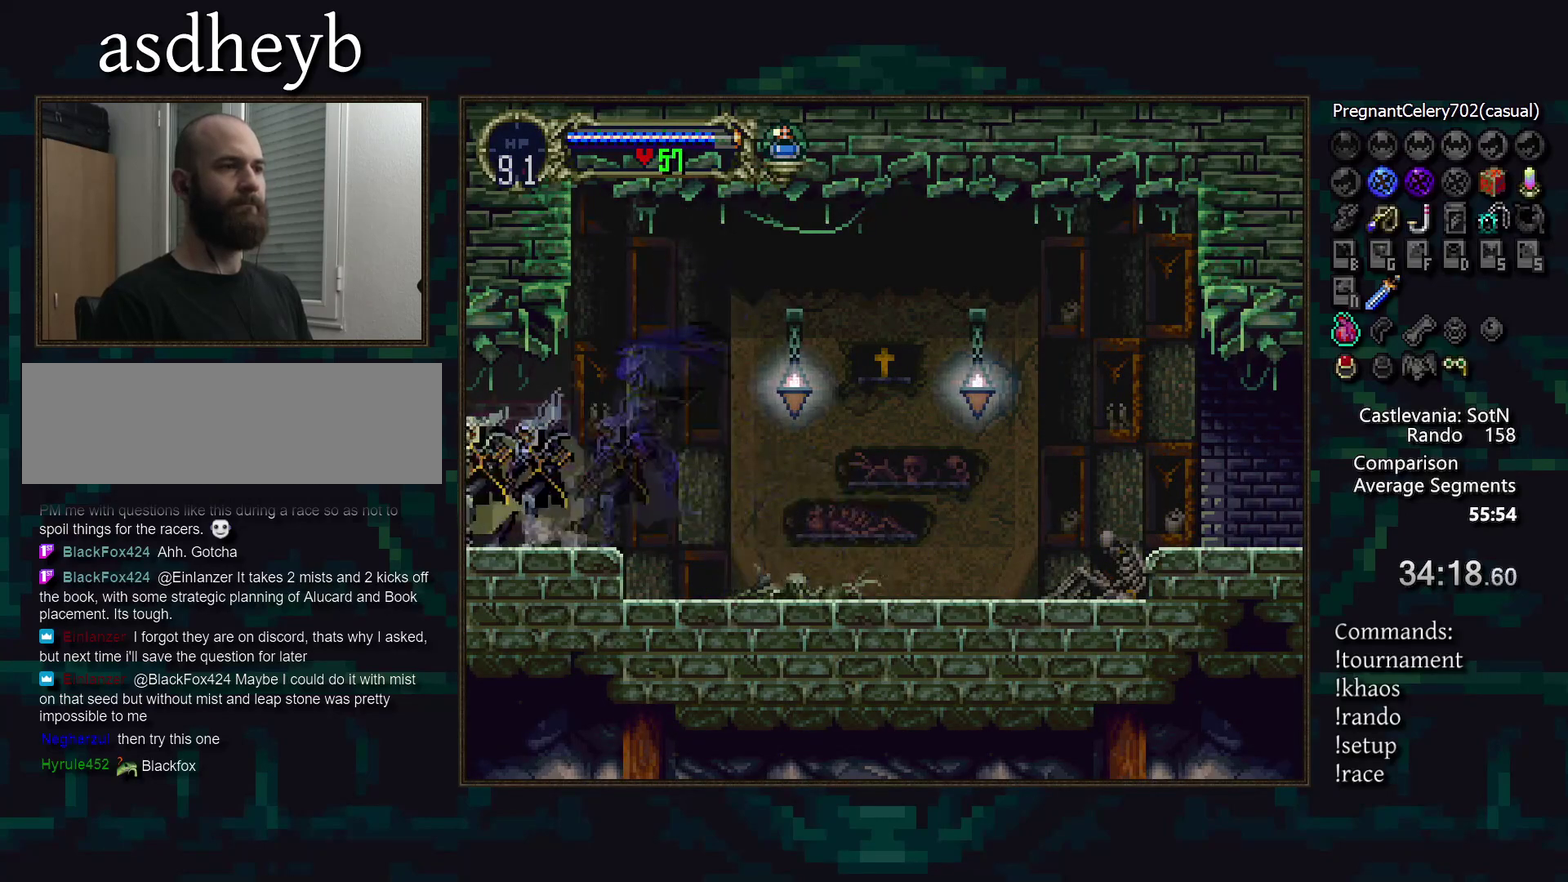
{"buttons": [], "events": []}
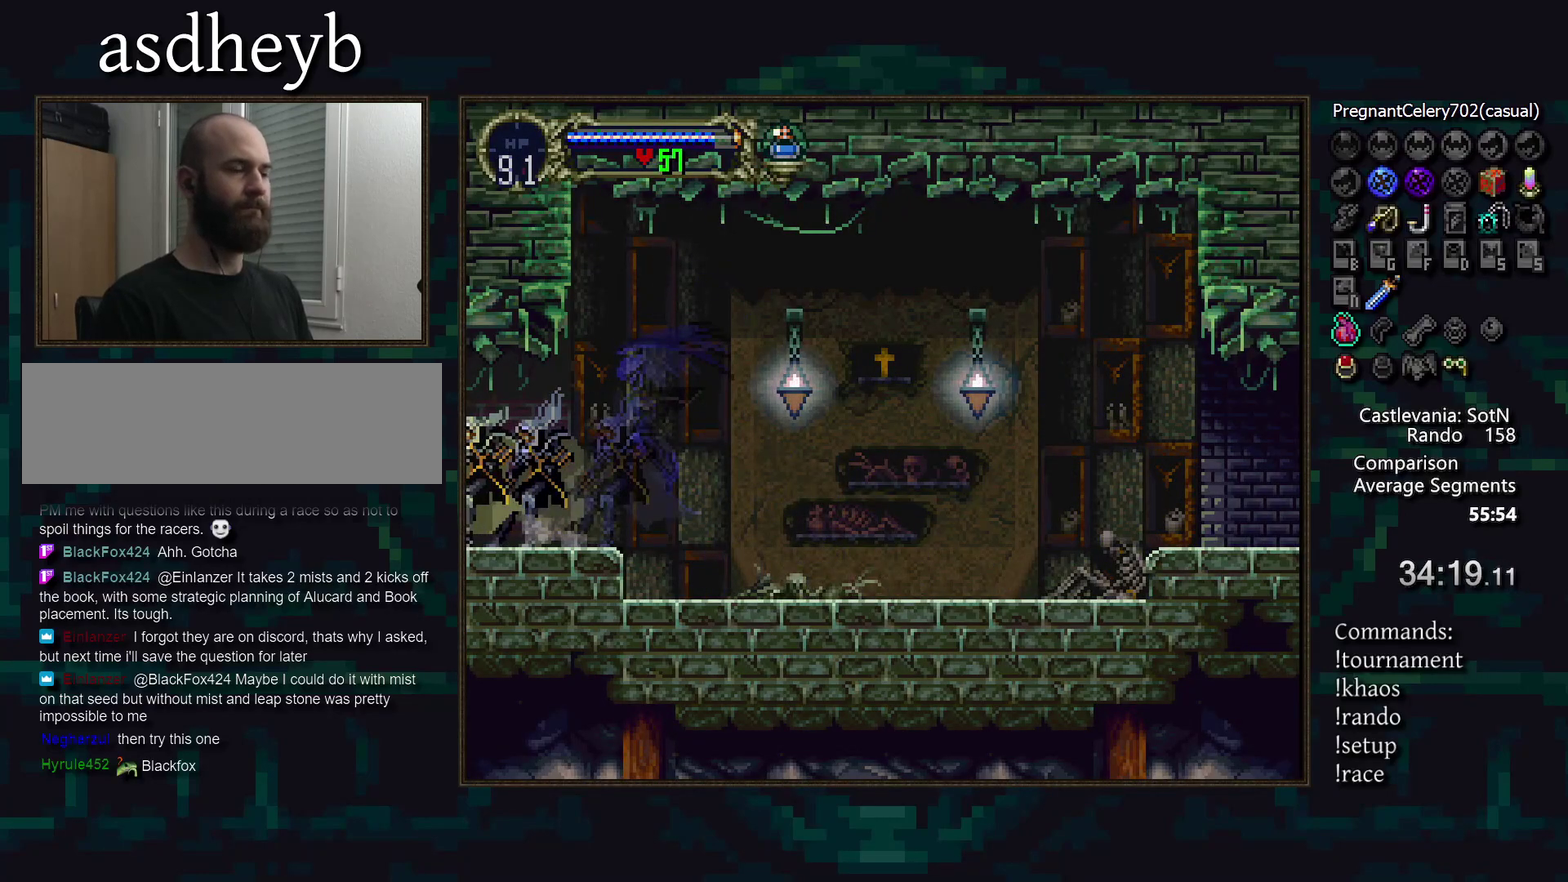
{"buttons": [], "events": []}
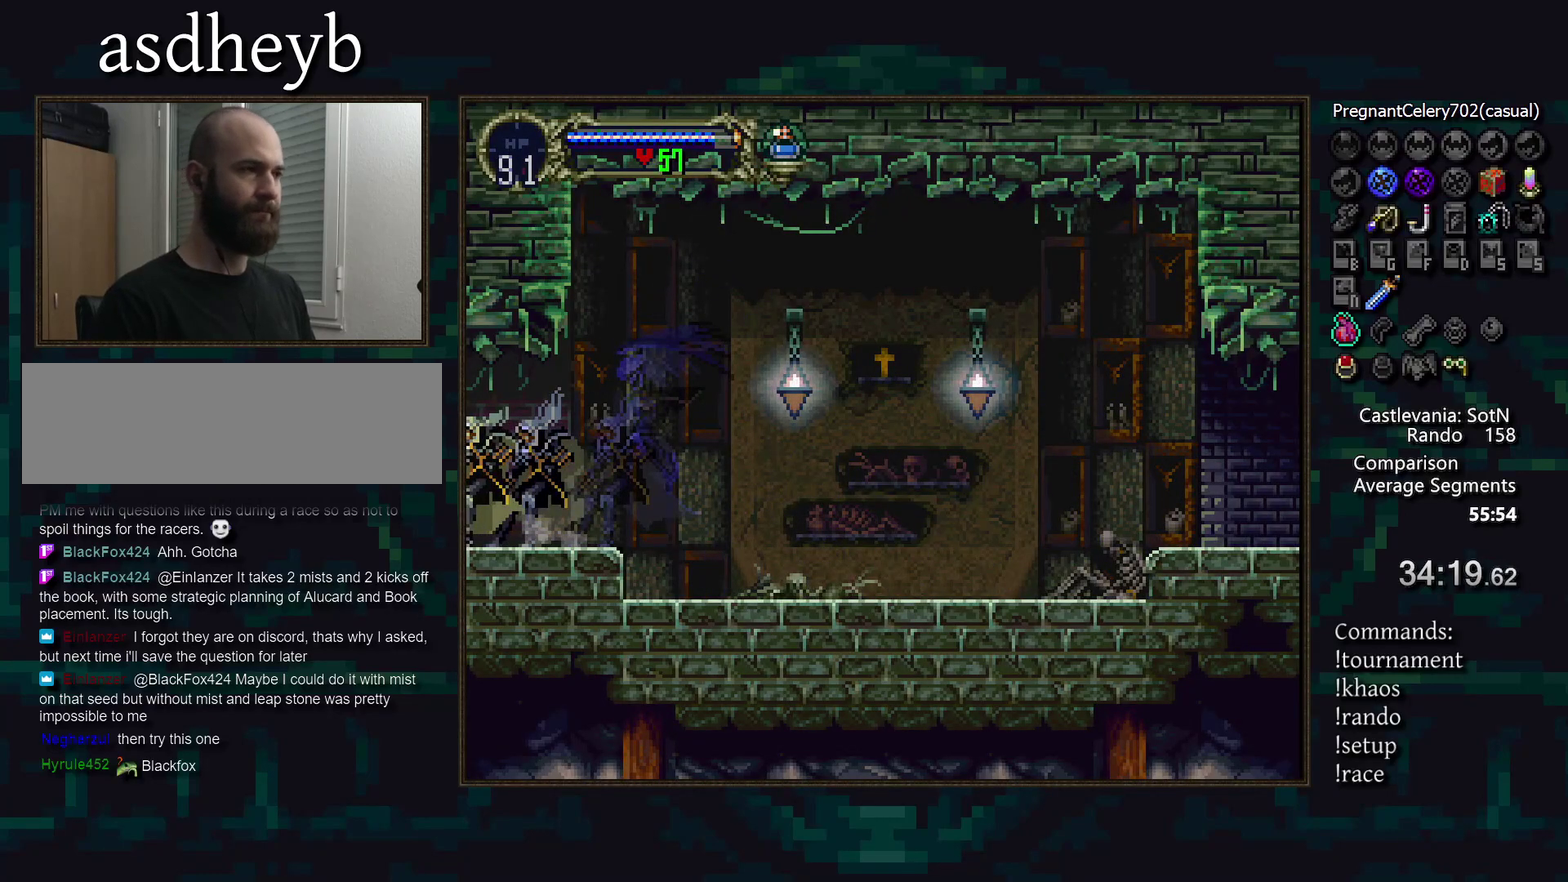
{"buttons": [], "events": []}
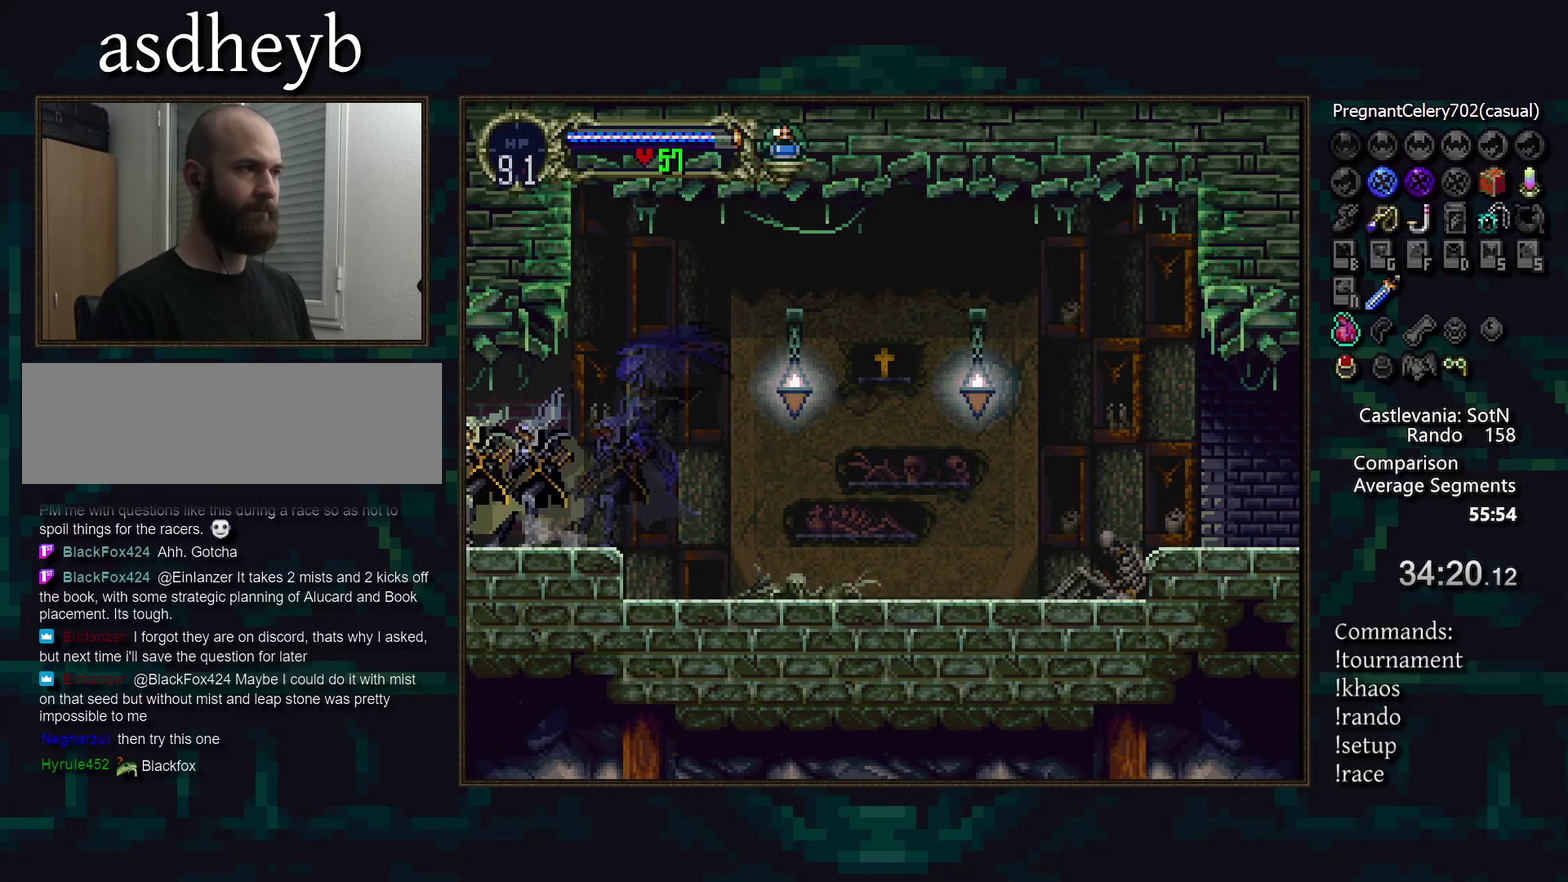
{"buttons": [], "events": []}
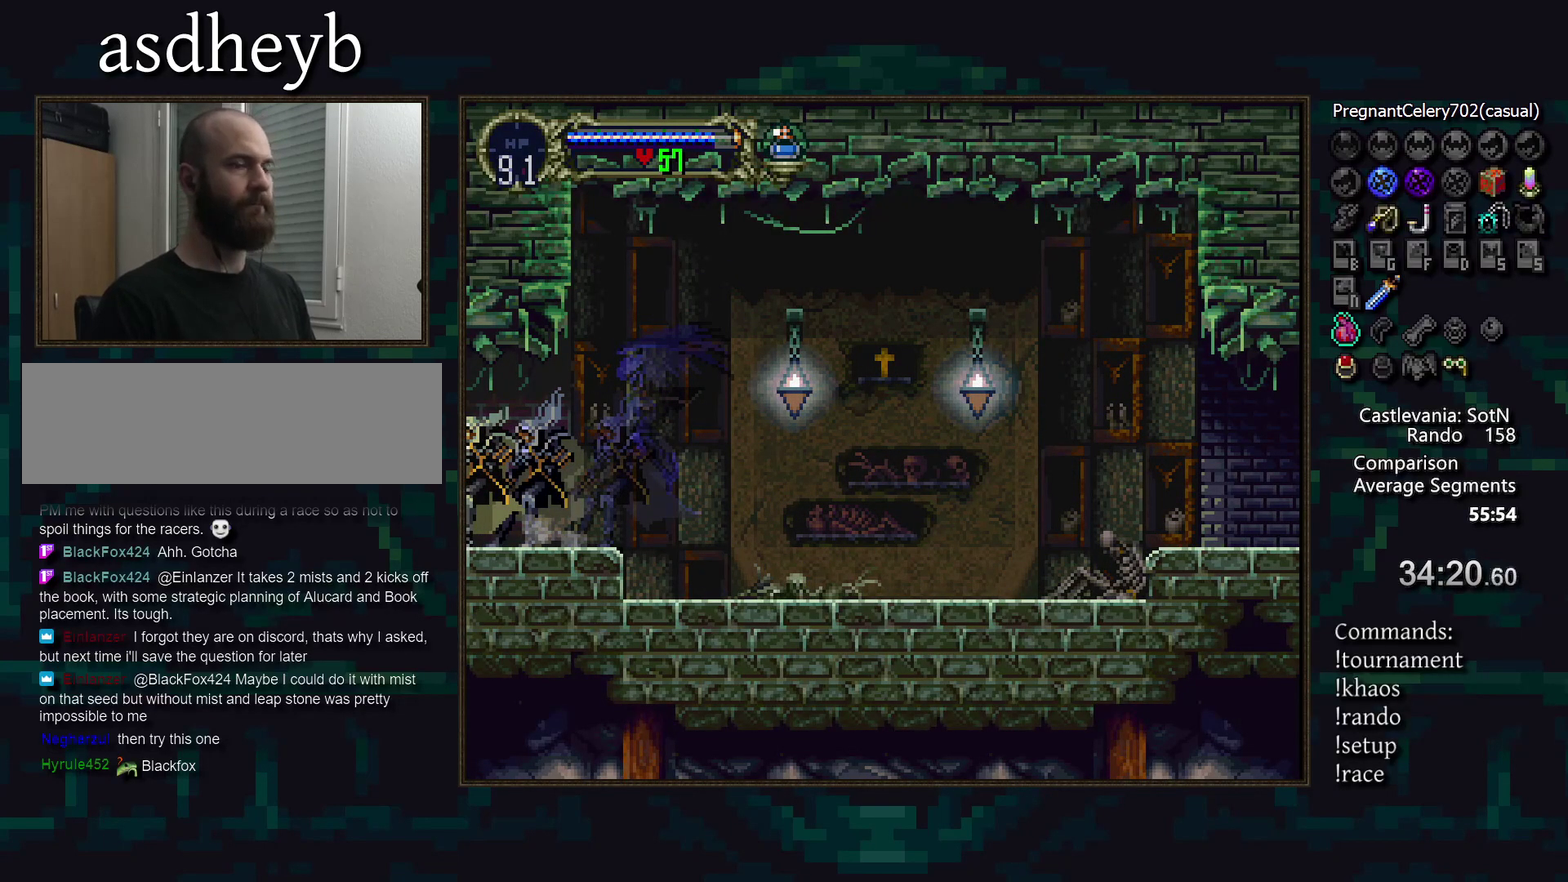
{"buttons": [], "events": []}
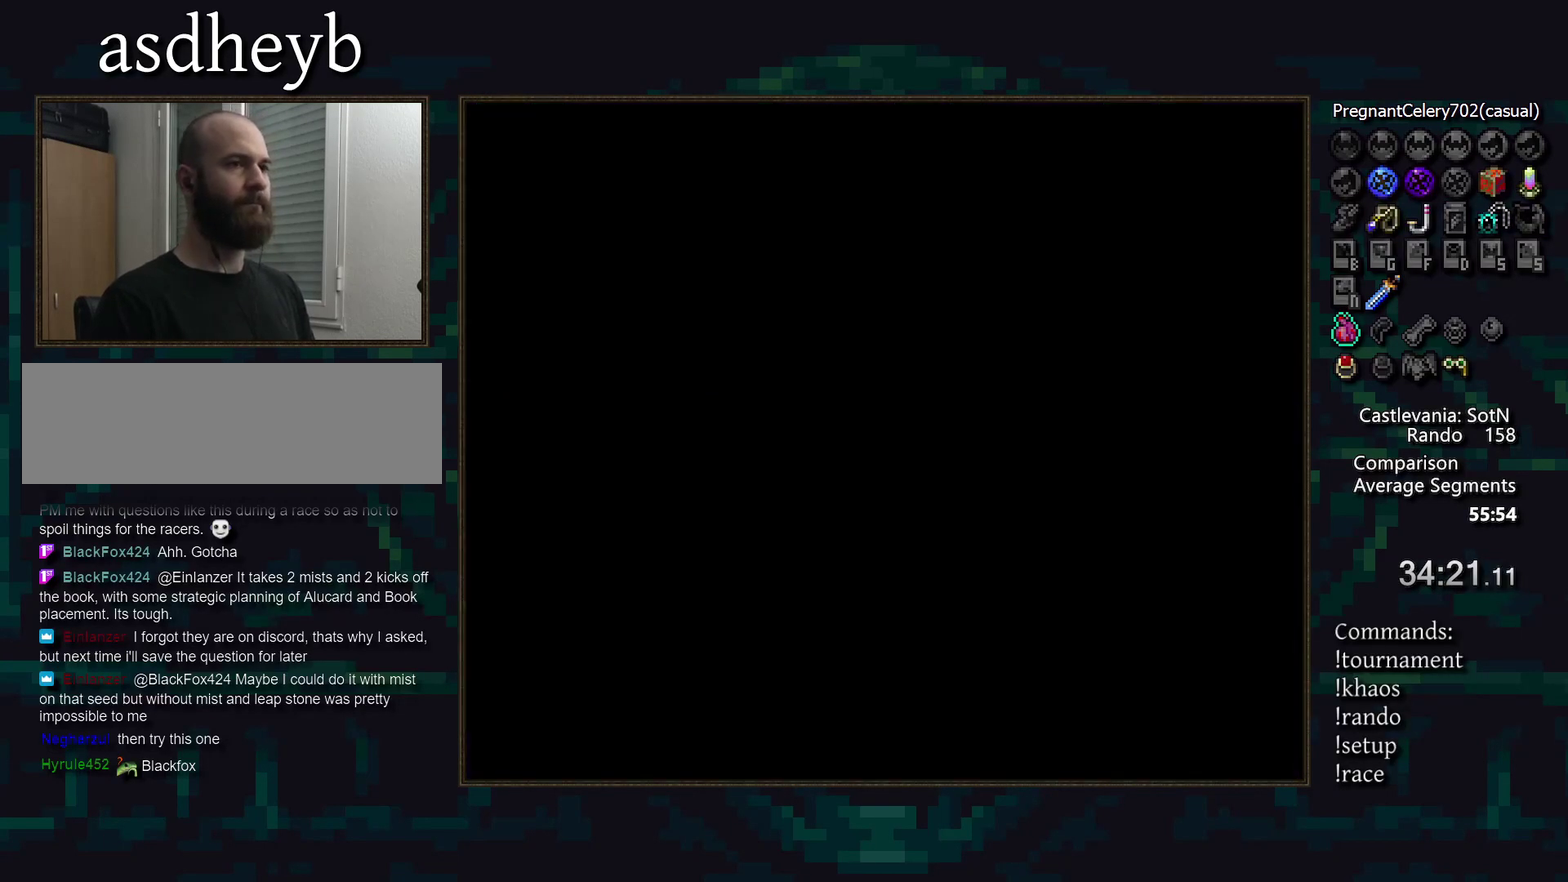
{"buttons": [], "events": []}
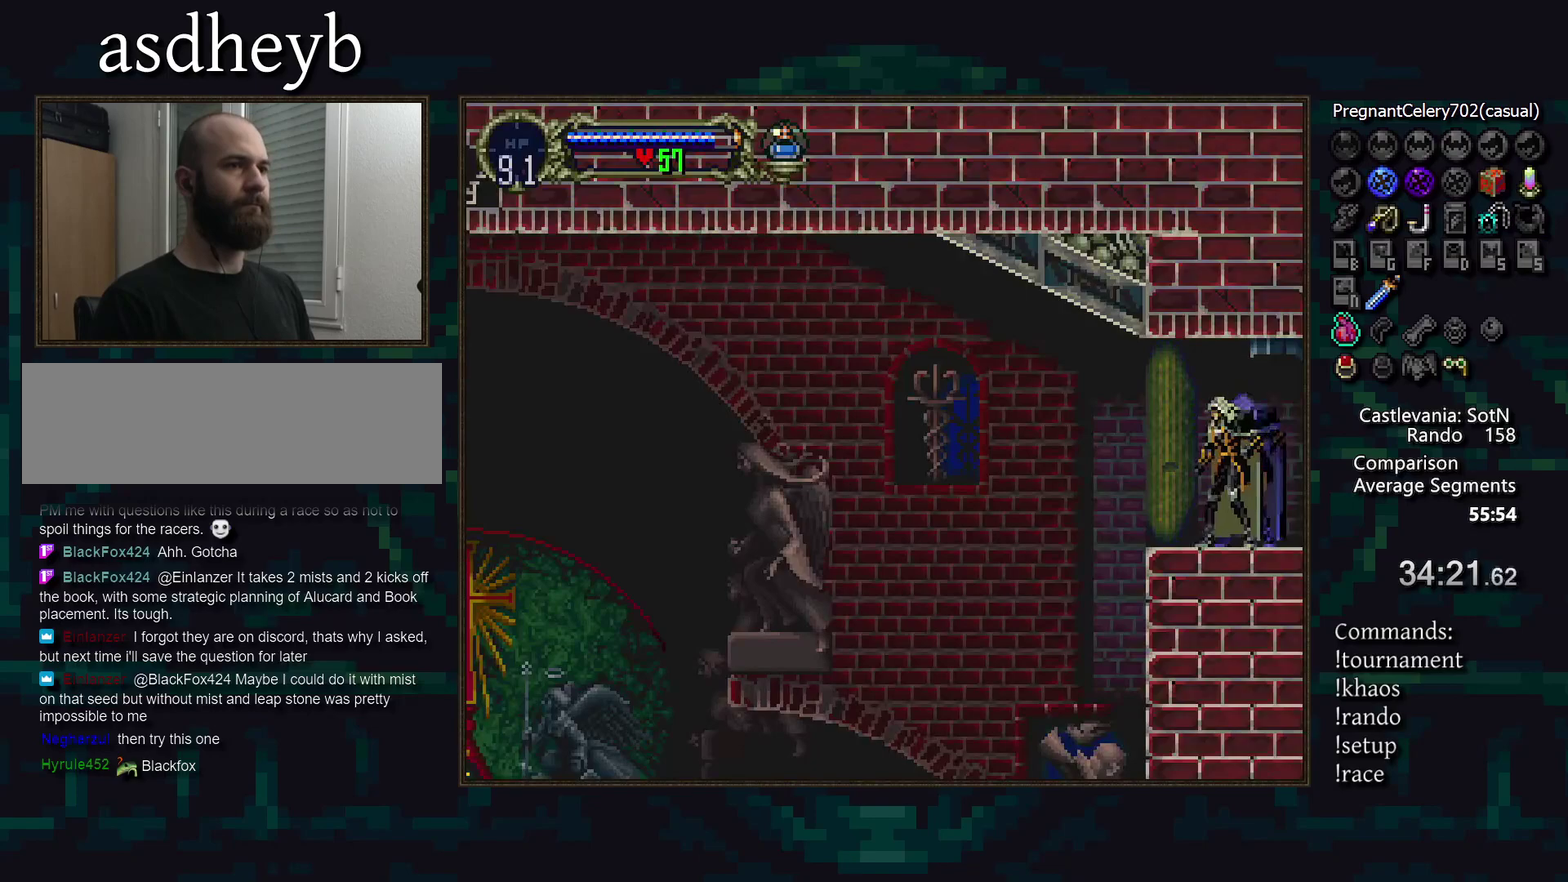
{"buttons": ["DPAD_DOWN"], "events": [[17, "CROSS", "down"], [17, "DPAD_DOWN", "down"], [83, "CROSS", "up"], [167, "CROSS", "down"], [250, "CROSS", "up"], [367, "START", "down"], [483, "START", "up"]]}